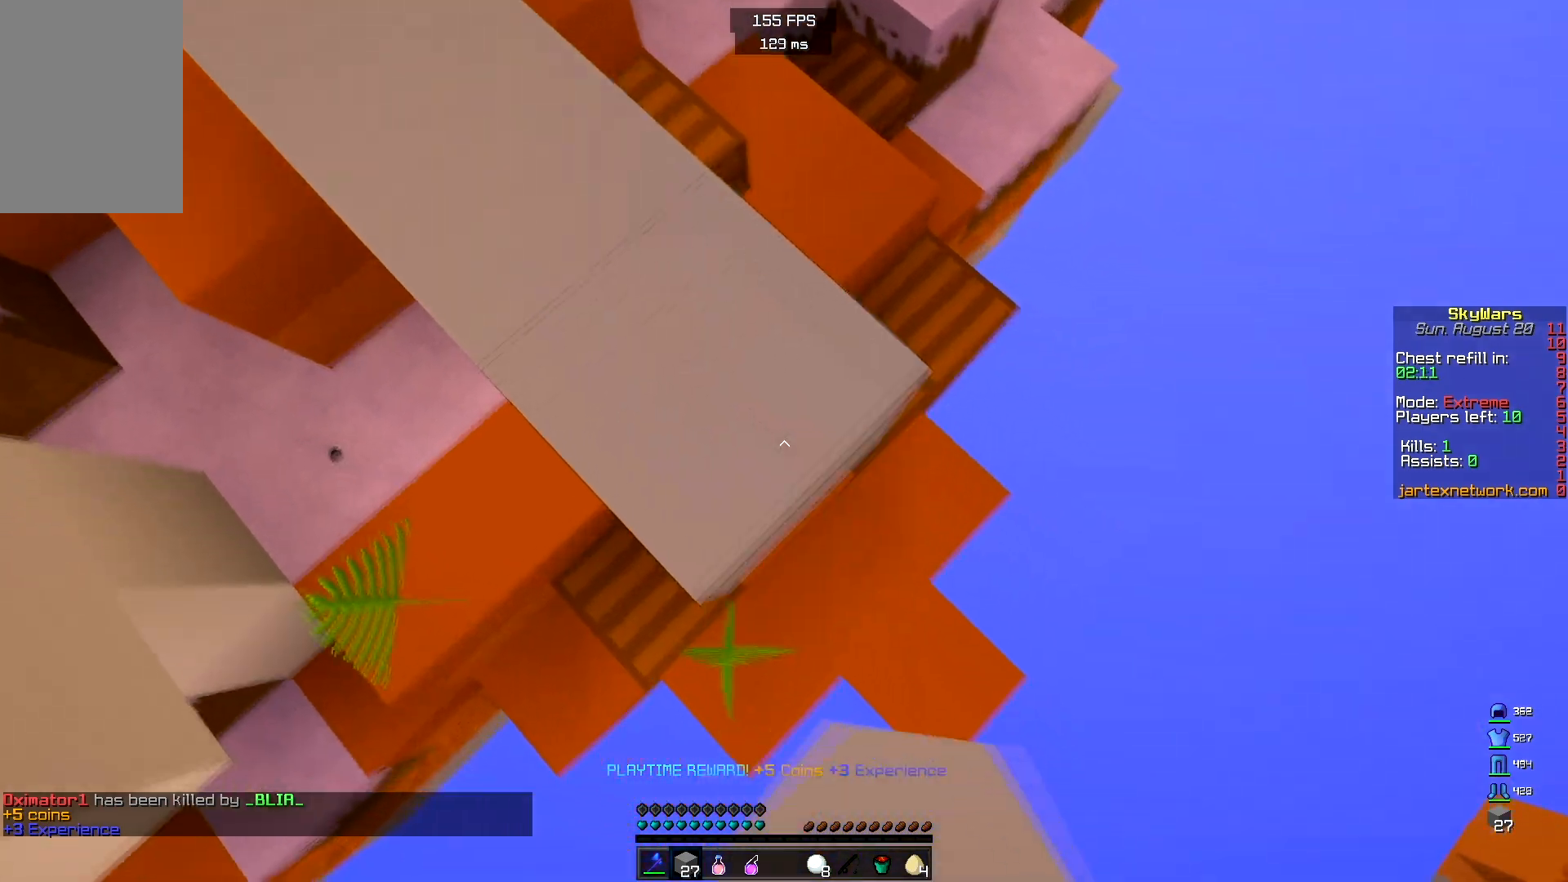
Gameplay with keyboard and mouse; each line is a JSON object with the keys and mouse buttons held at the frame after it. "events" lists presses ("down") and releases ("up") of "a", "d", "s", "space", "w", "mouse_left" and "mouse_right" between this image and that frame as [ms after this image, input, new state], when the widget could be followed in between. "mouse_left", "mouse_right" = the "left", "right" buttons of the "mouse" list. No other keys are recorded. Fast repeated clicks can show as one long hold. Mouse movement is not recorded.
{"keys": ["d", "s"], "mouse": [], "events": [[133, "mouse_right", "down"], [233, "mouse_right", "up"]]}
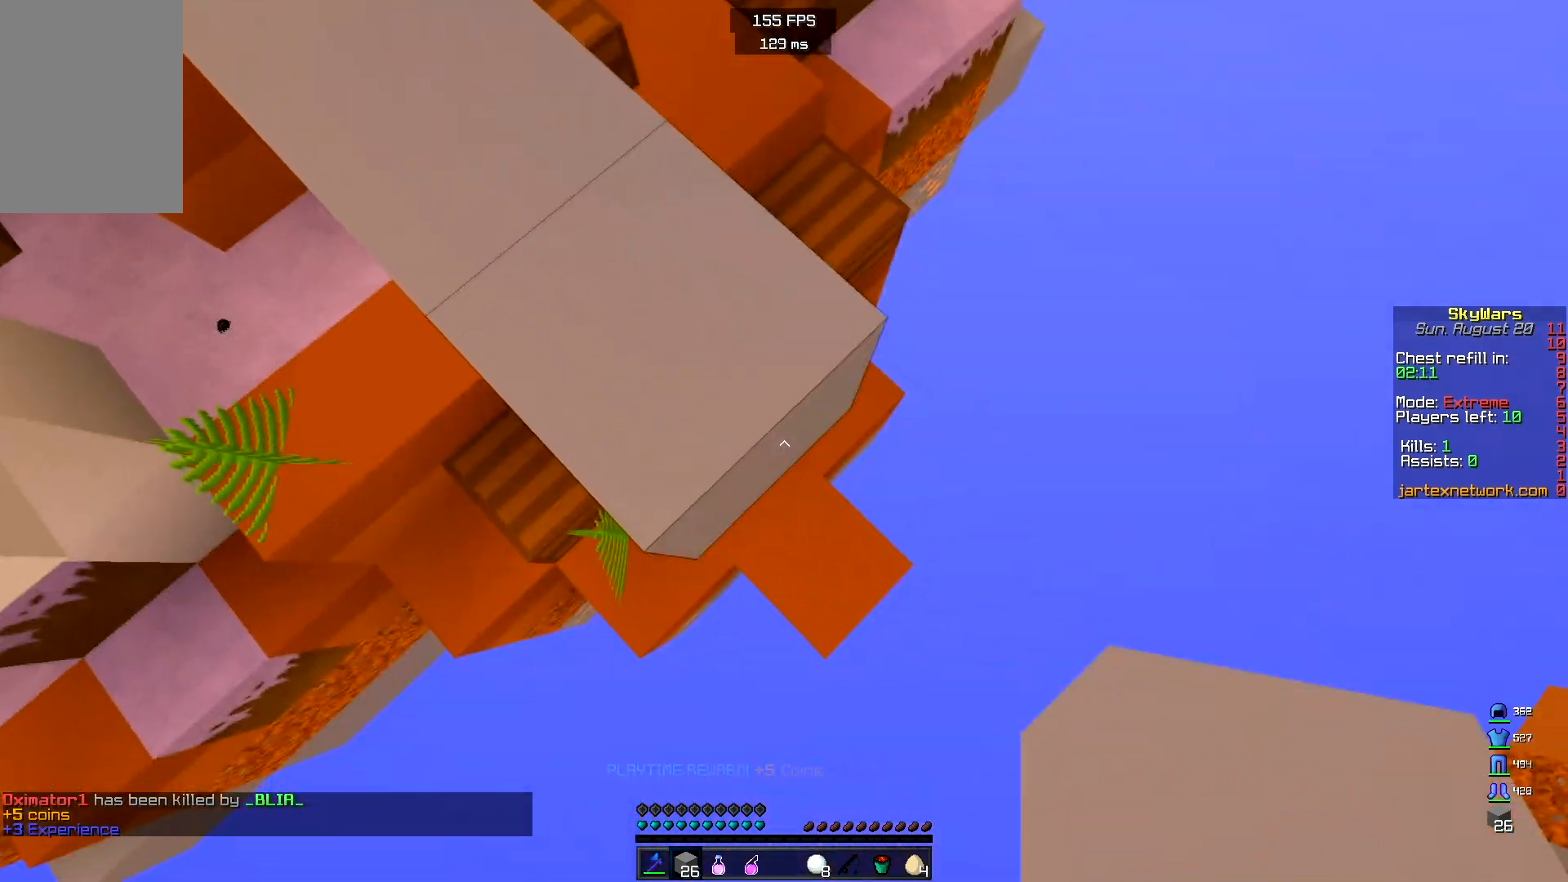
{"keys": ["d", "s"], "mouse": ["right"], "events": [[17, "mouse_right", "down"], [150, "mouse_right", "up"], [400, "mouse_right", "down"]]}
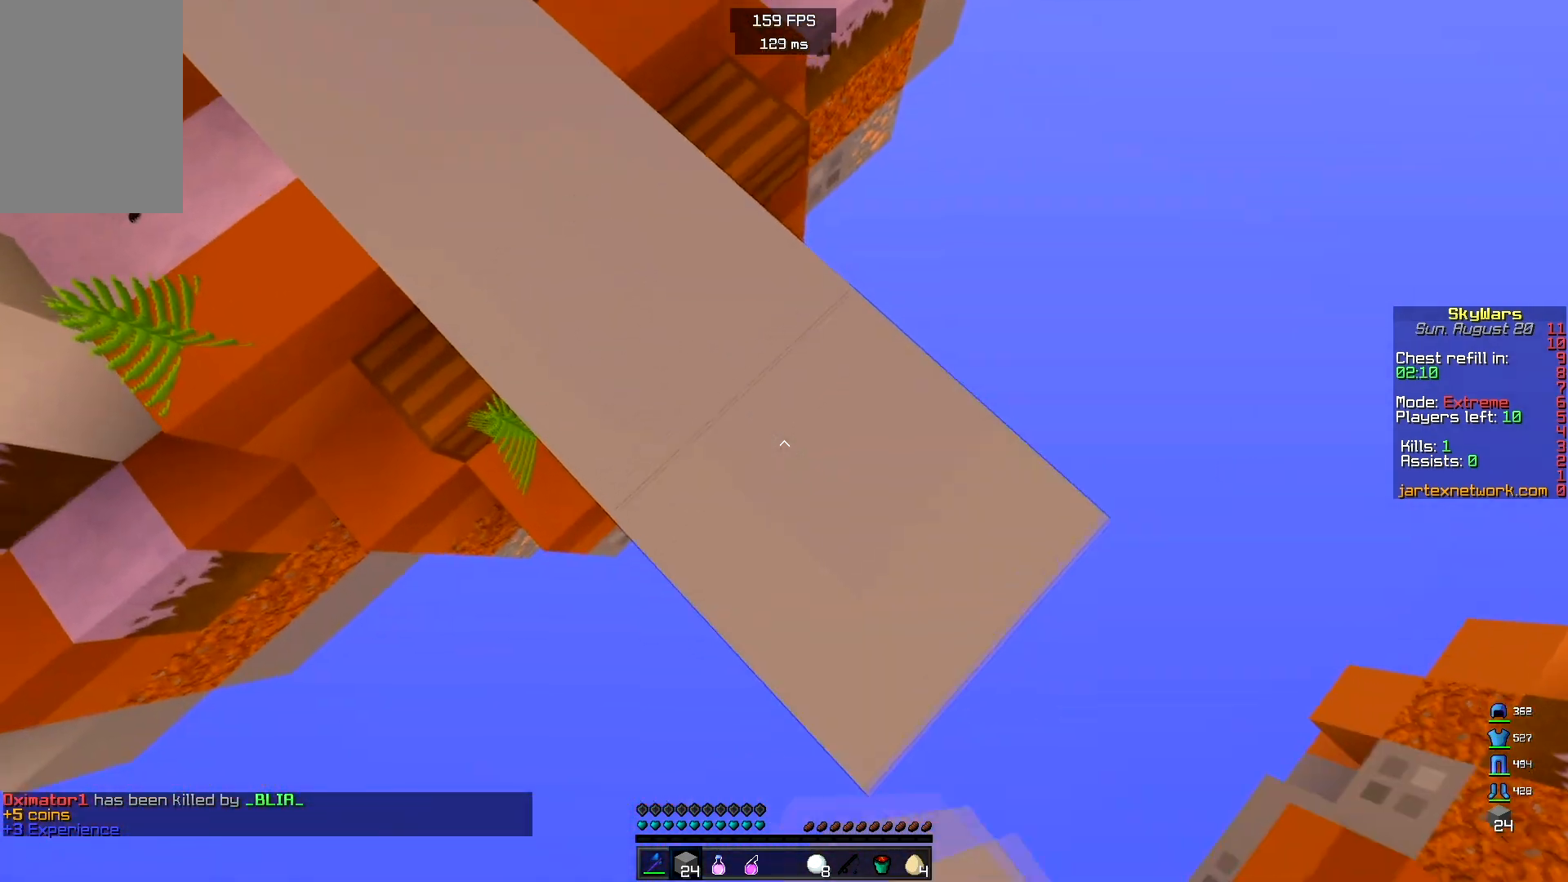
{"keys": ["d", "s"], "mouse": ["right"], "events": [[17, "mouse_right", "up"], [500, "mouse_right", "down"]]}
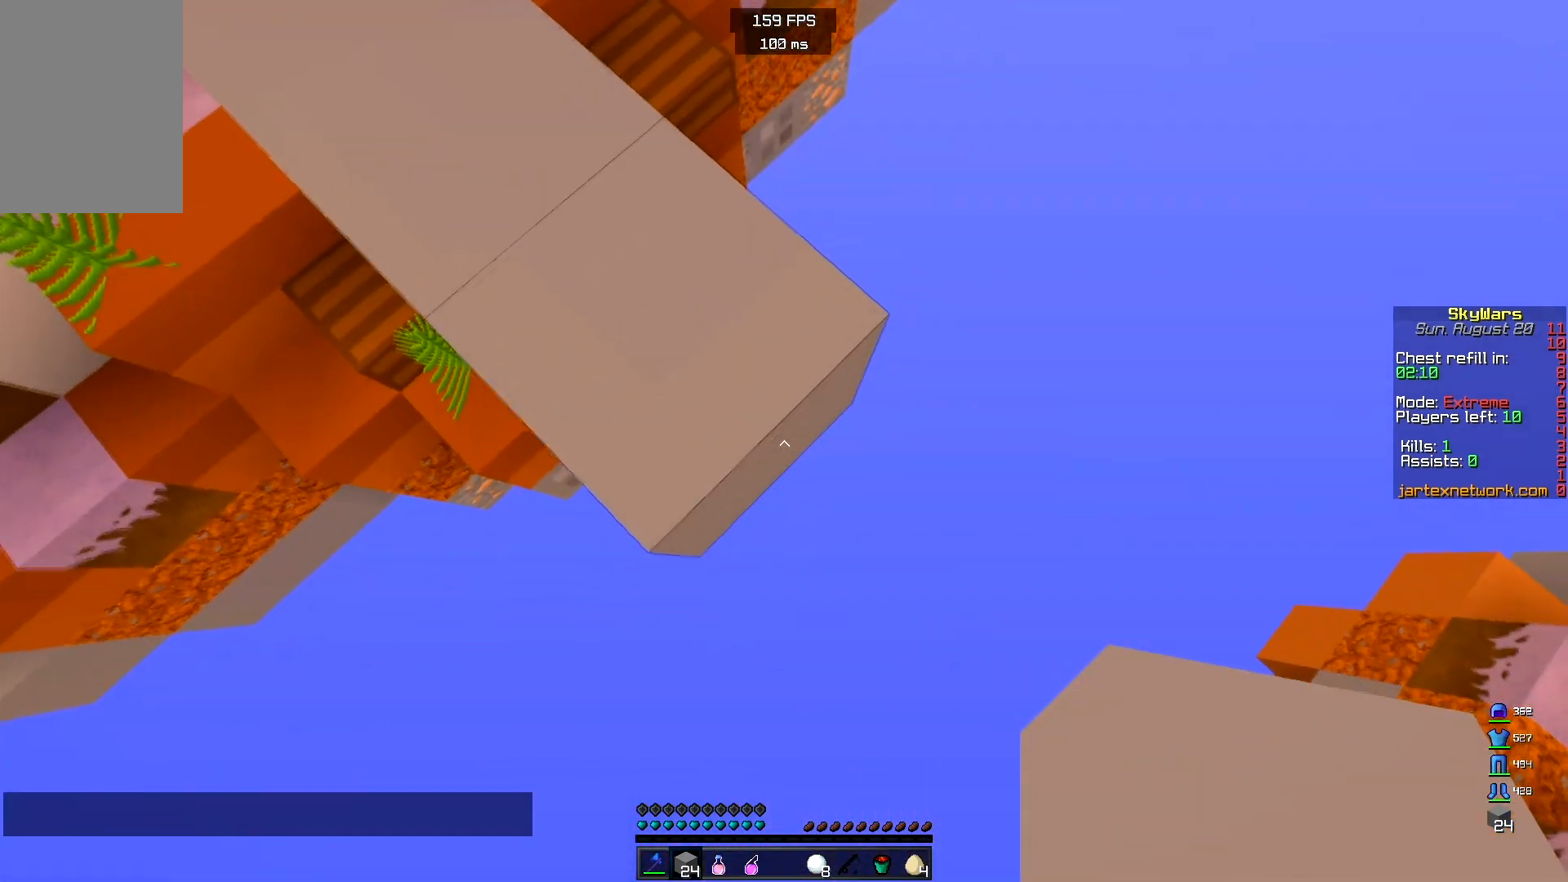
{"keys": ["a", "space", "w"], "mouse": [], "events": [[100, "mouse_right", "up"], [133, "d", "up"], [133, "s", "up"], [233, "w", "down"], [367, "space", "down"], [500, "a", "down"]]}
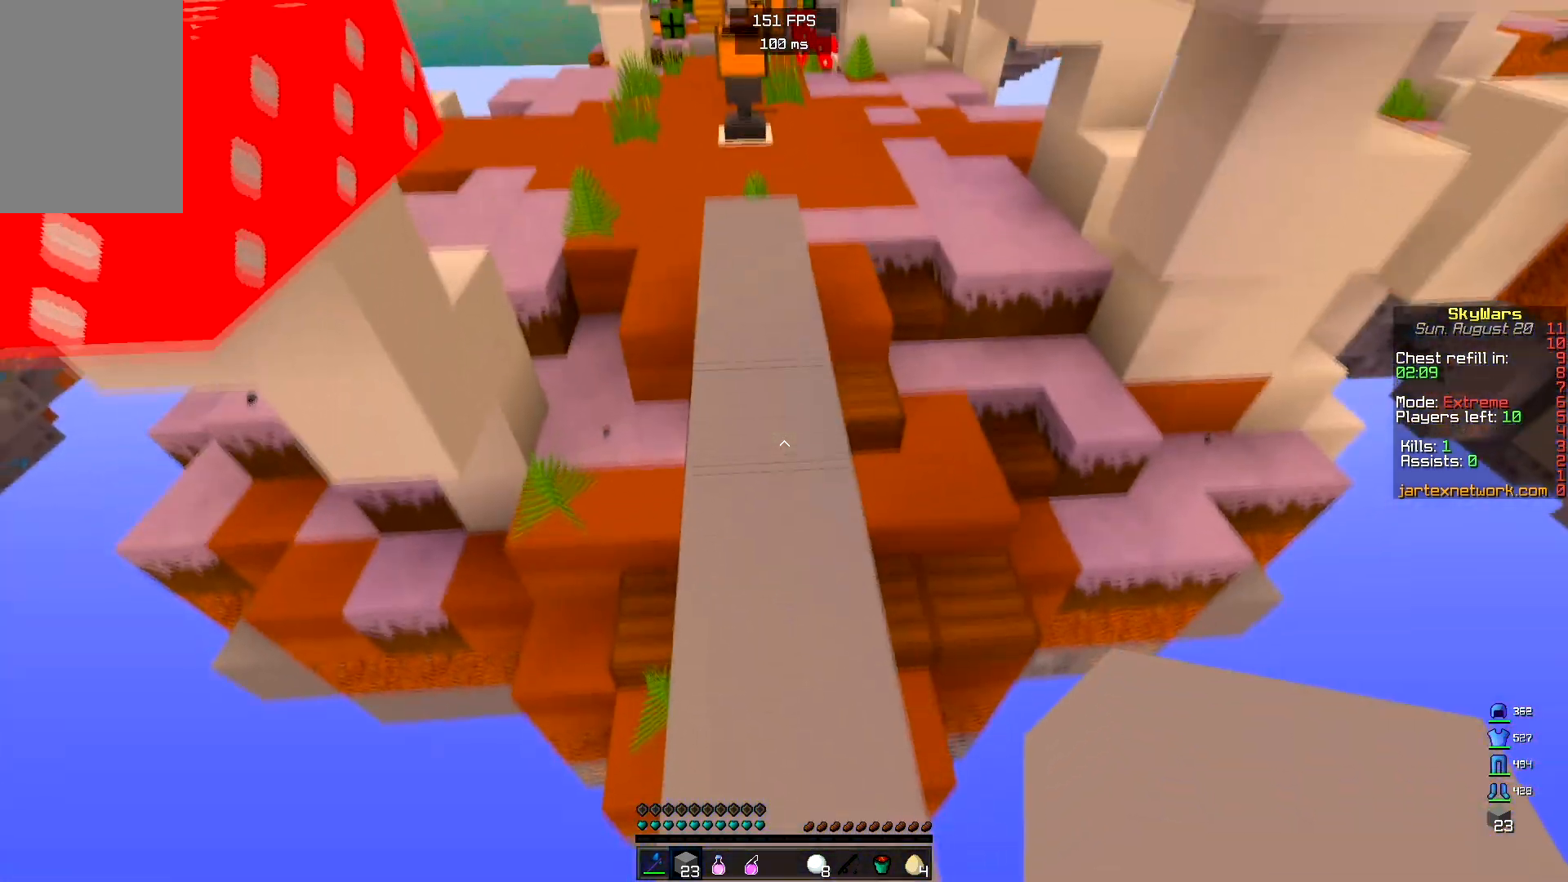
{"keys": [], "mouse": [], "events": [[83, "space", "up"], [183, "w", "up"], [250, "w", "down"], [300, "a", "up"], [467, "w", "up"]]}
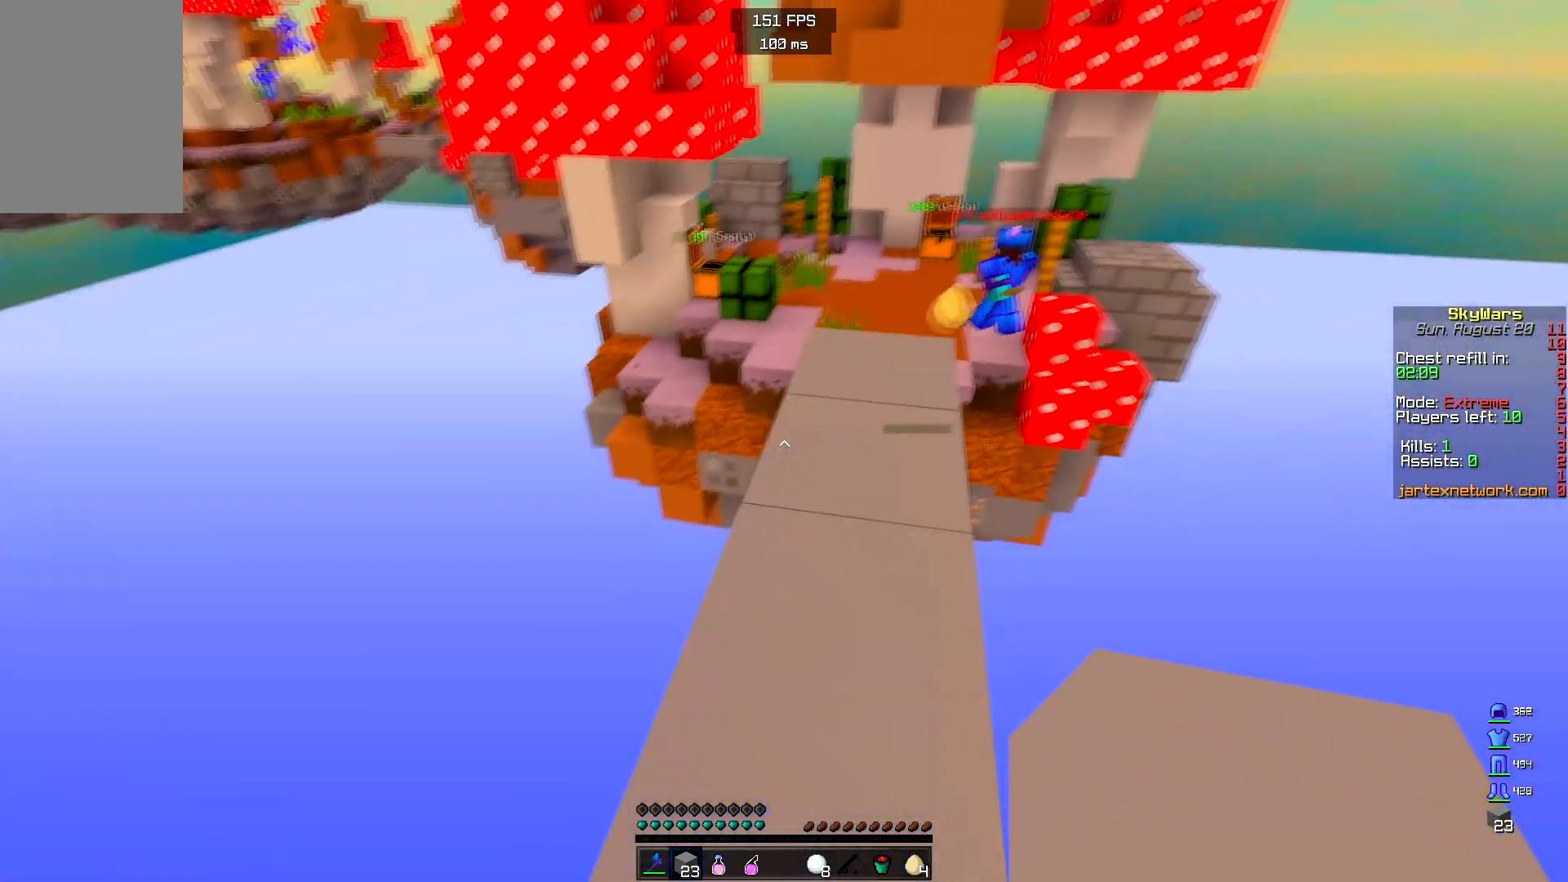
{"keys": [], "mouse": [], "events": [[317, "mouse_right", "down"], [450, "mouse_right", "up"]]}
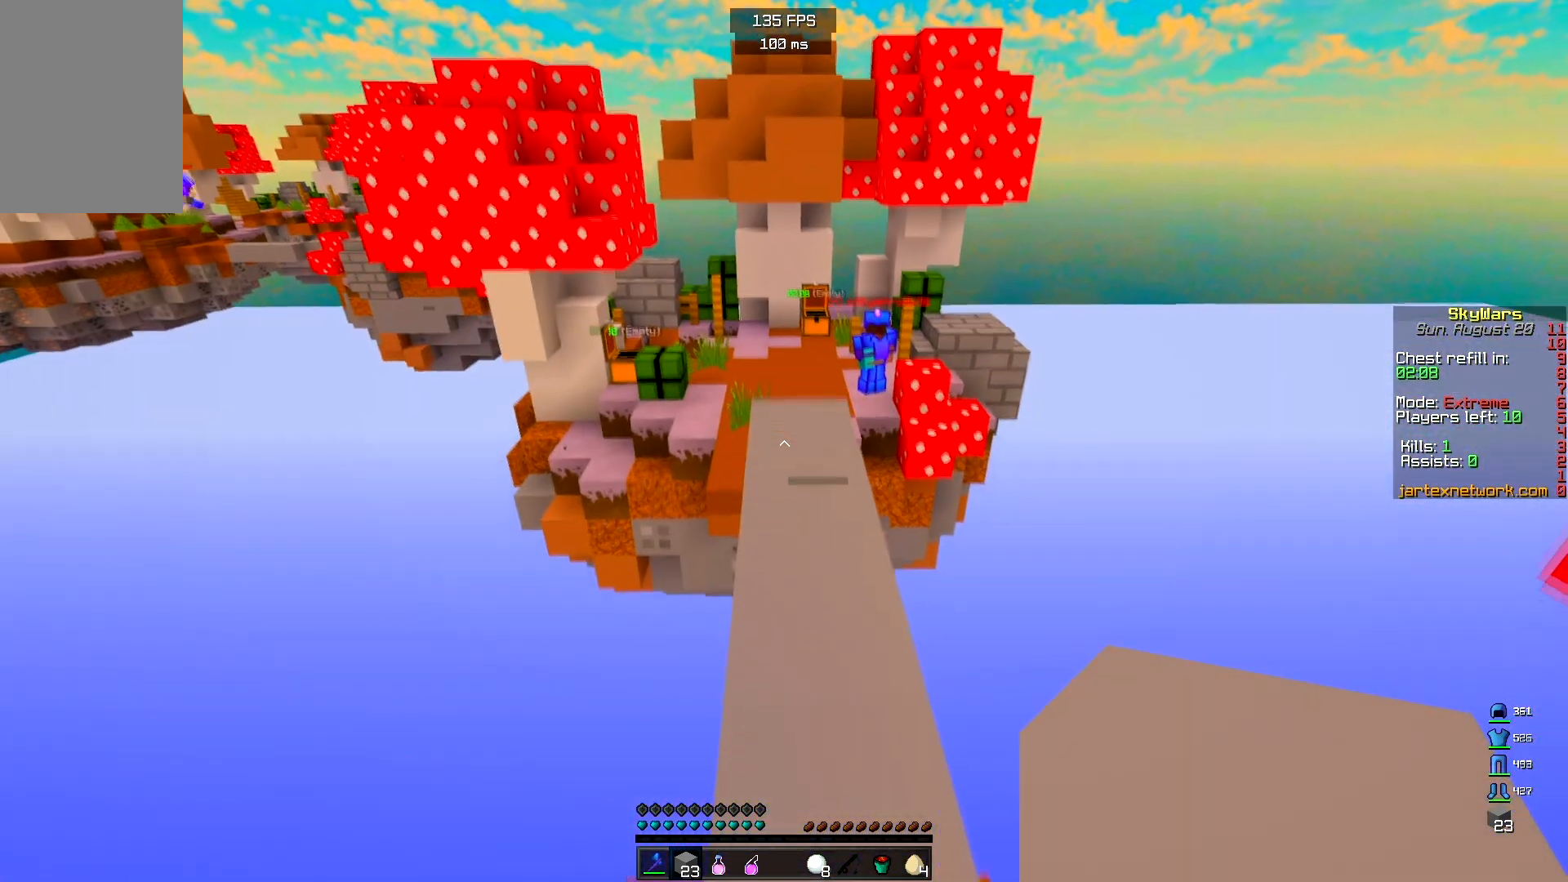
{"keys": ["w"], "mouse": [], "events": [[17, "w", "down"], [50, "d", "down"], [417, "d", "up"]]}
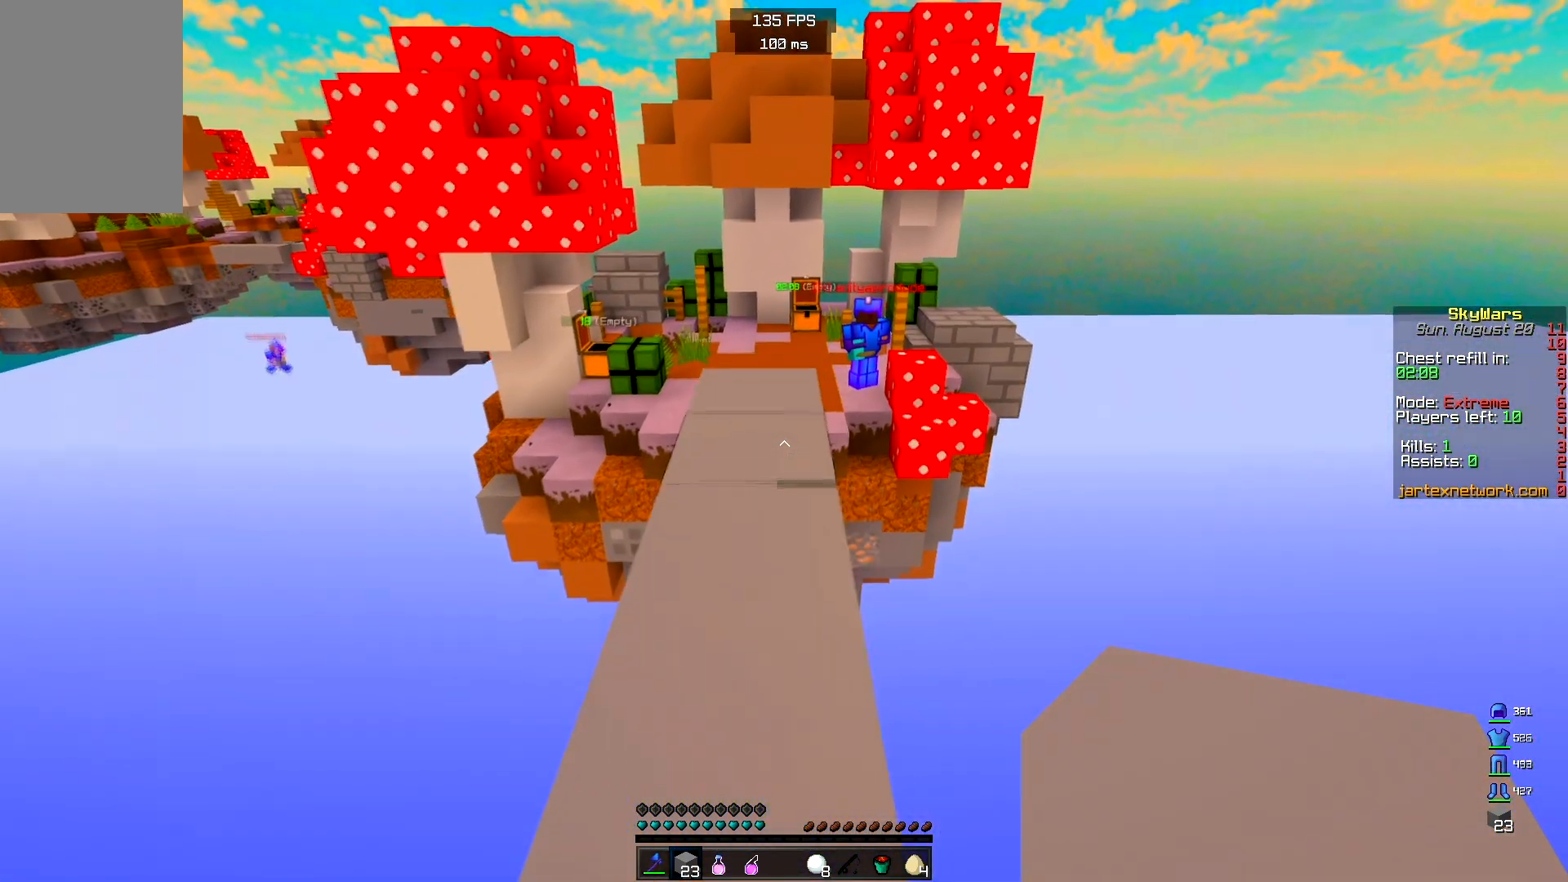
{"keys": ["s"], "mouse": [], "events": [[183, "s", "down"], [200, "mouse_right", "down"], [217, "w", "up"], [317, "mouse_right", "up"]]}
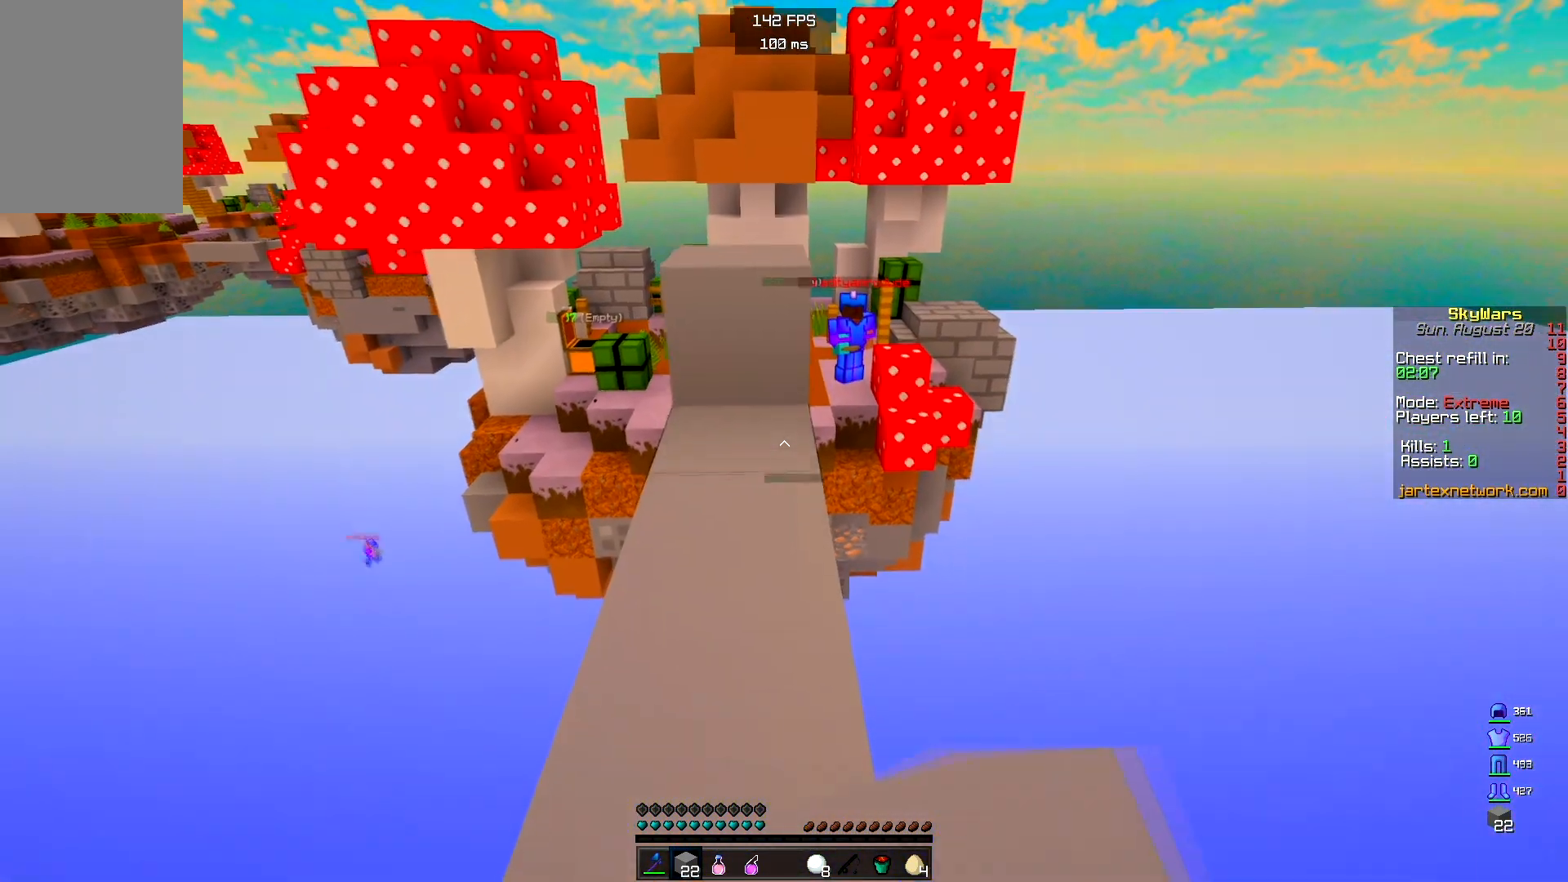
{"keys": ["w"], "mouse": [], "events": [[267, "w", "down"], [317, "s", "up"]]}
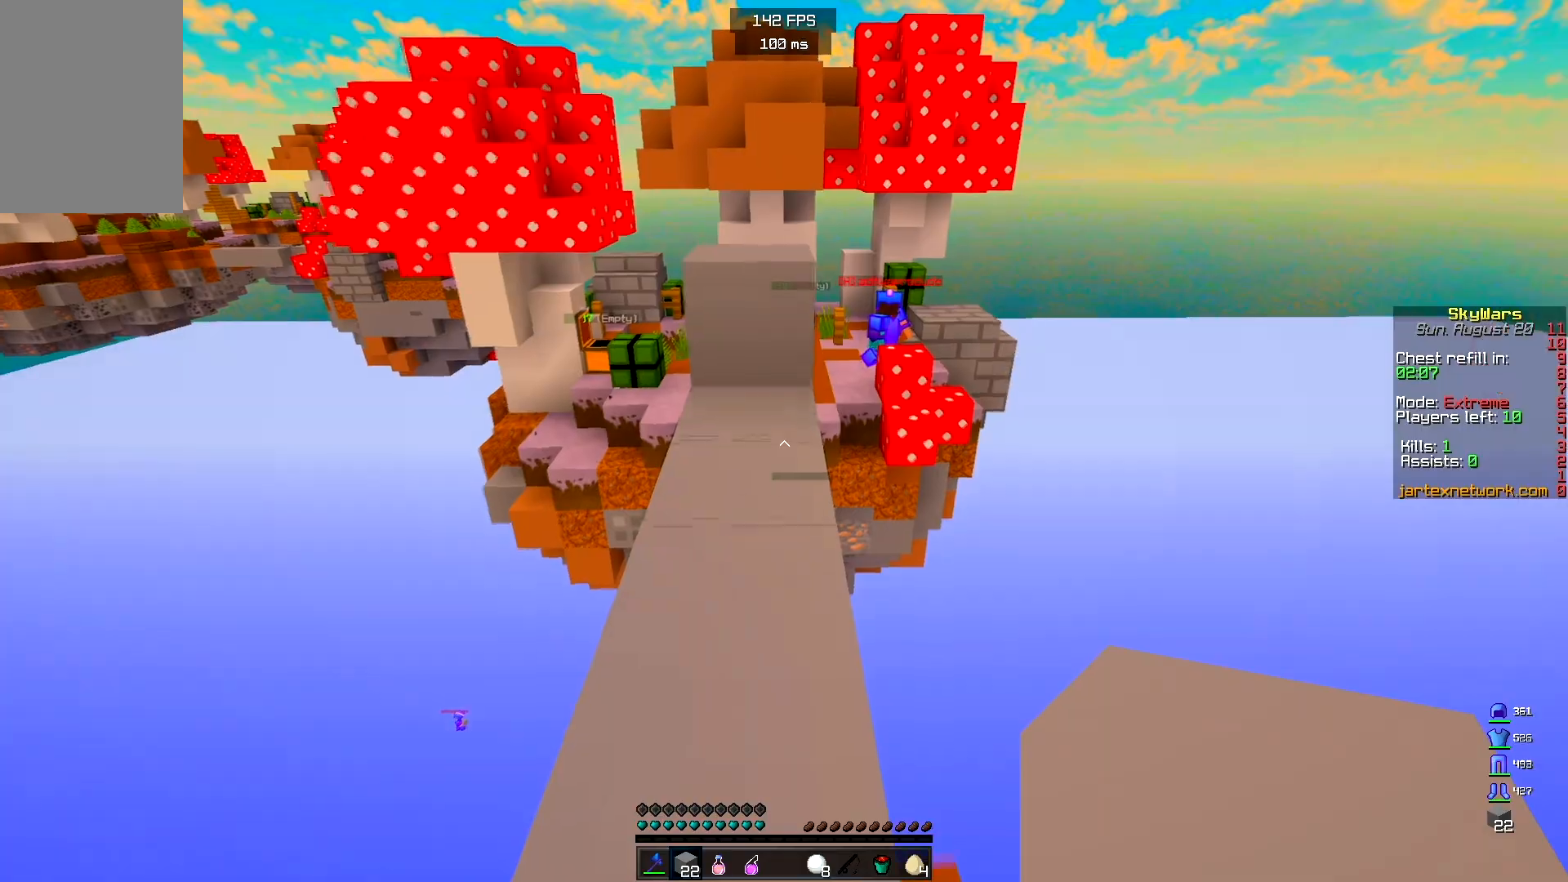
{"keys": ["s"], "mouse": [], "events": [[117, "s", "down"], [183, "w", "up"]]}
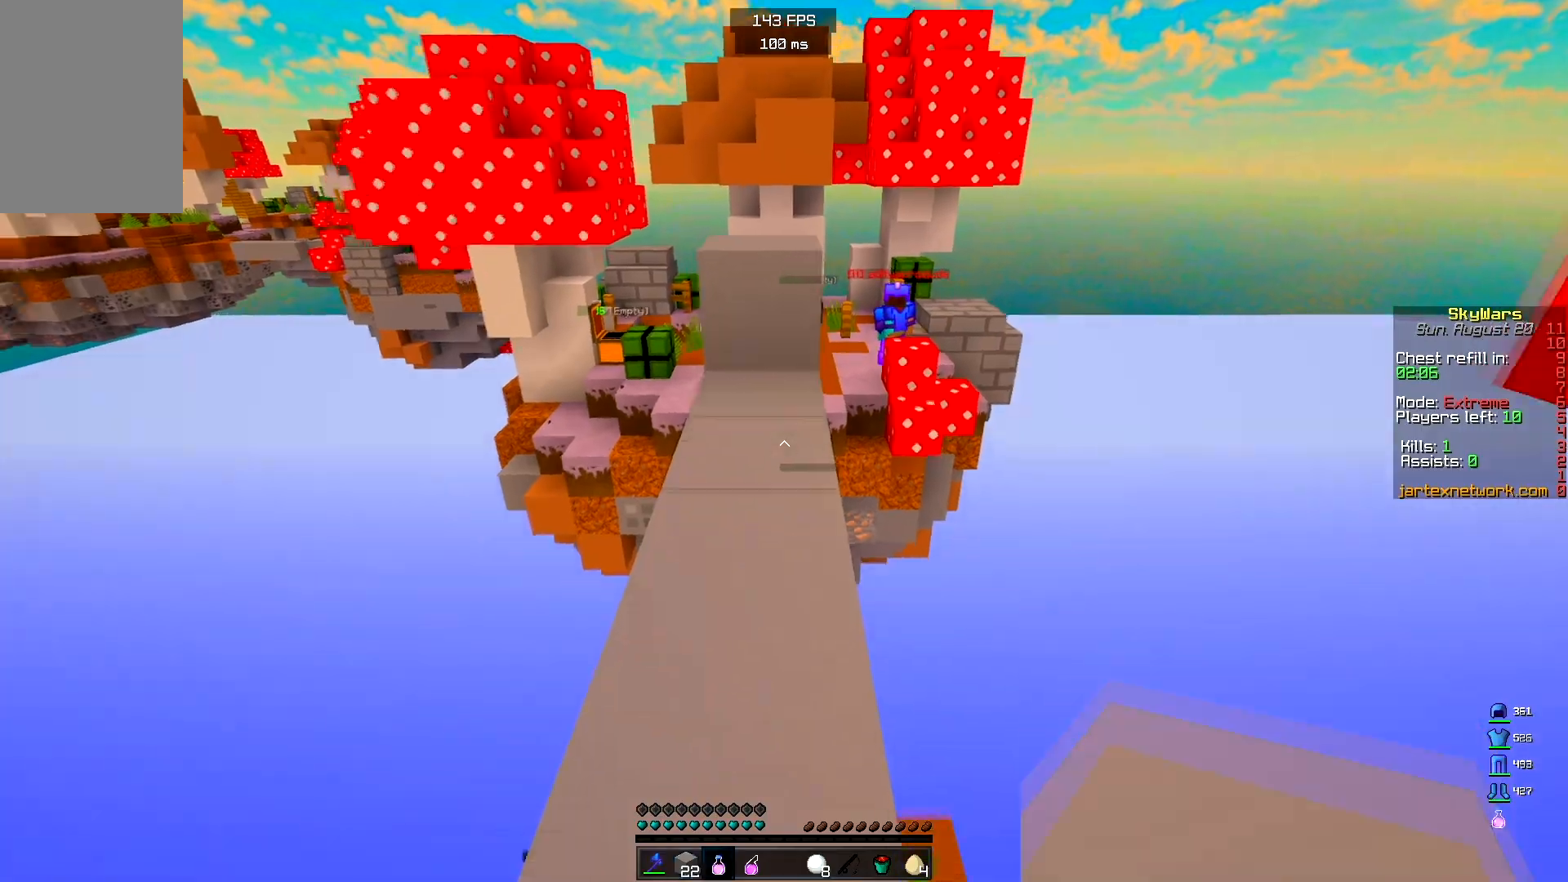
{"keys": ["w"], "mouse": [], "events": [[300, "s", "up"], [433, "w", "down"]]}
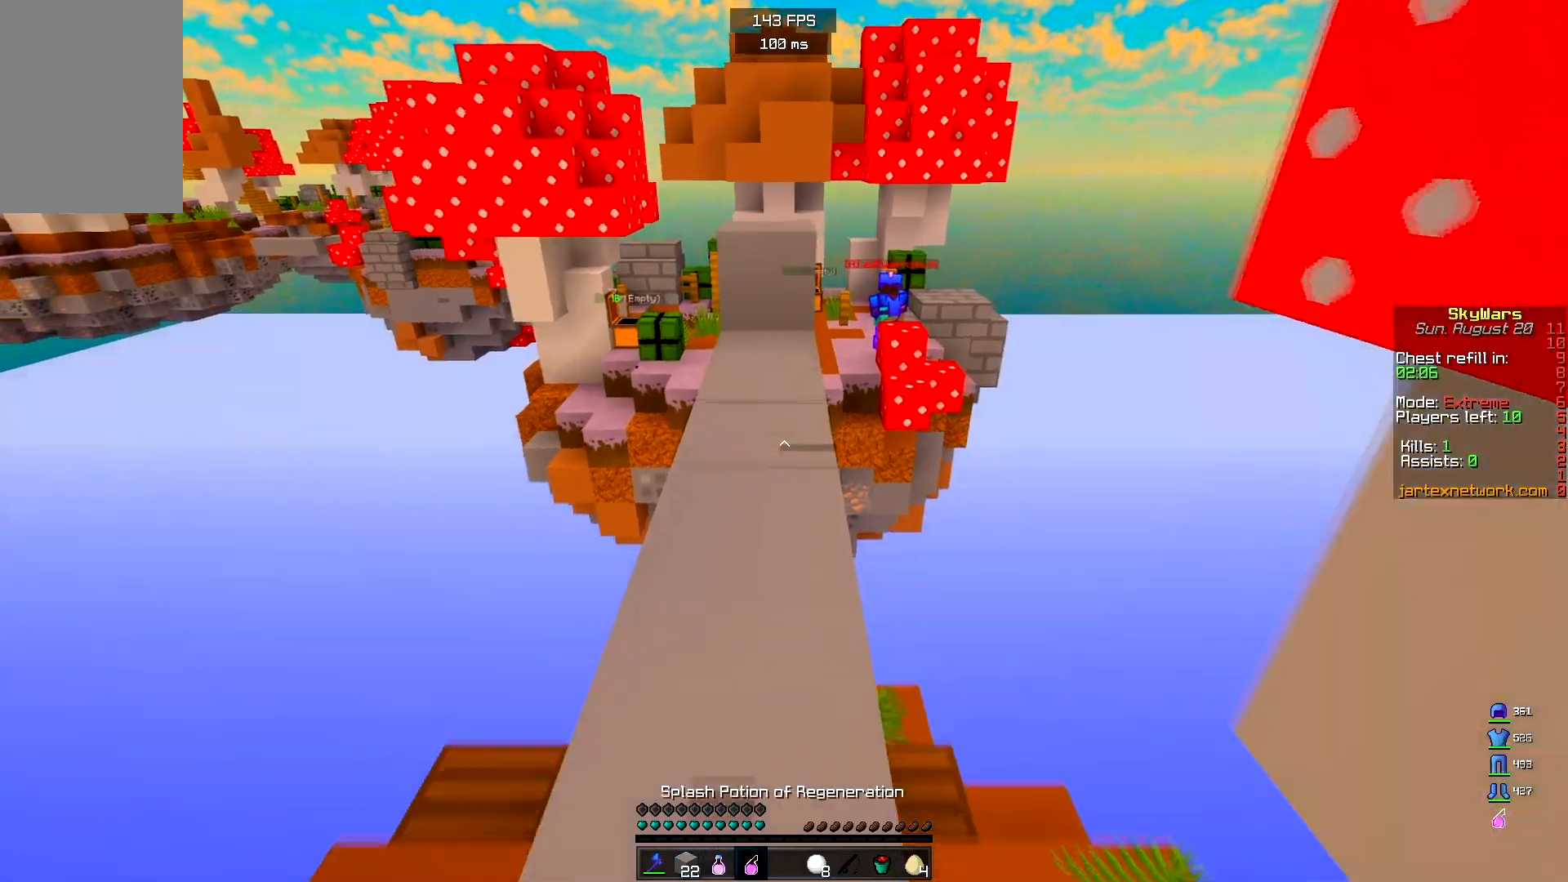
{"keys": ["s"], "mouse": [], "events": [[350, "w", "up"], [400, "s", "down"]]}
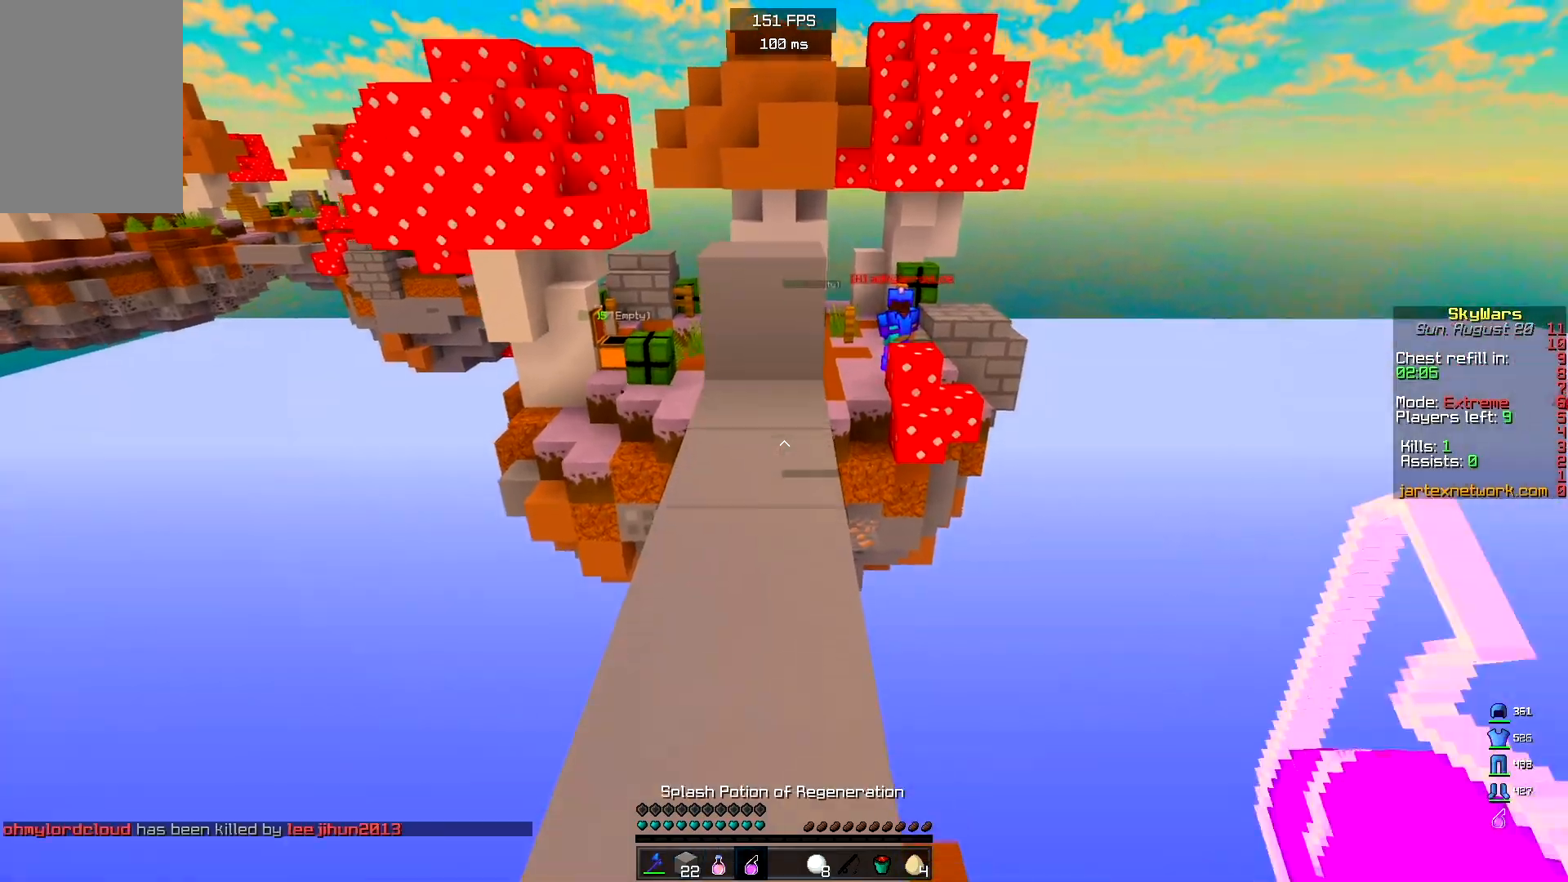
{"keys": ["w"], "mouse": [], "events": [[100, "s", "up"], [150, "w", "down"]]}
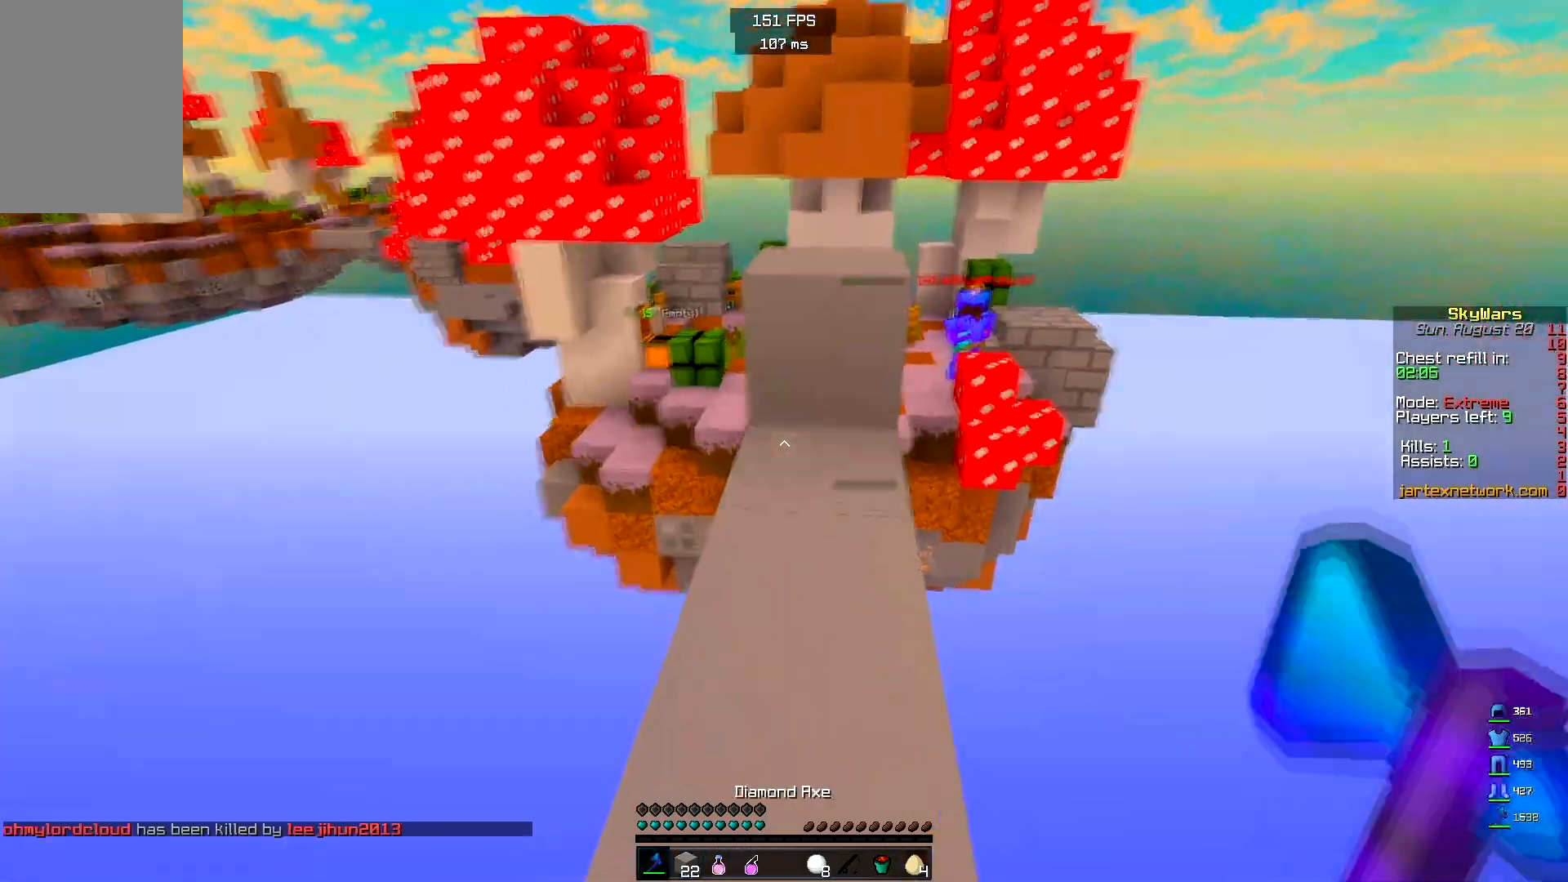
{"keys": ["w"], "mouse": [], "events": [[250, "space", "down"], [417, "space", "up"]]}
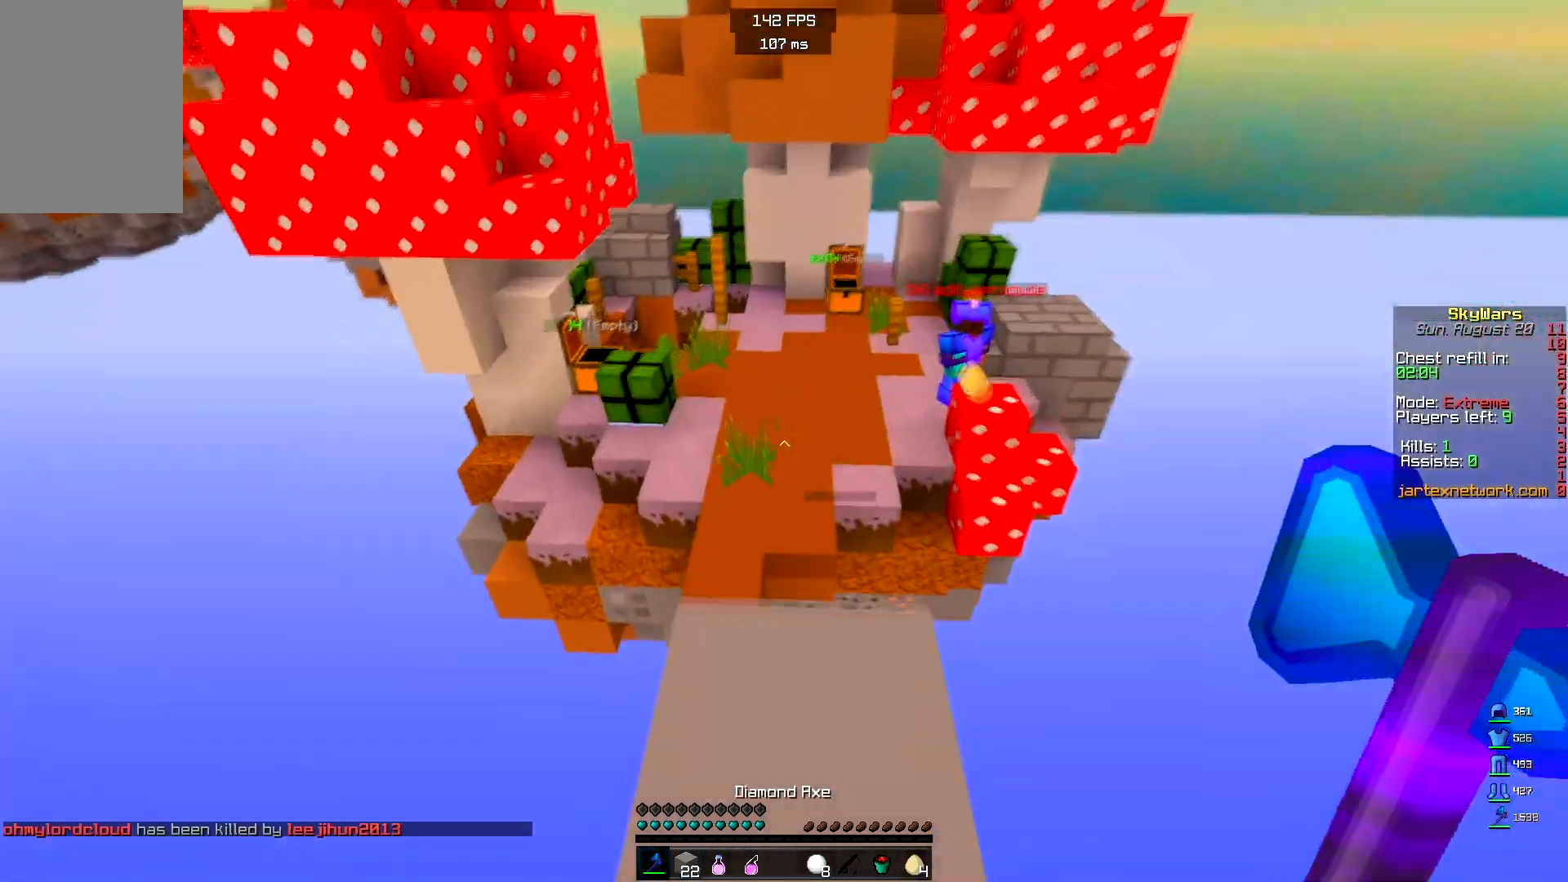
{"keys": ["a", "w"], "mouse": [], "events": [[183, "space", "down"], [417, "space", "up"], [467, "a", "down"]]}
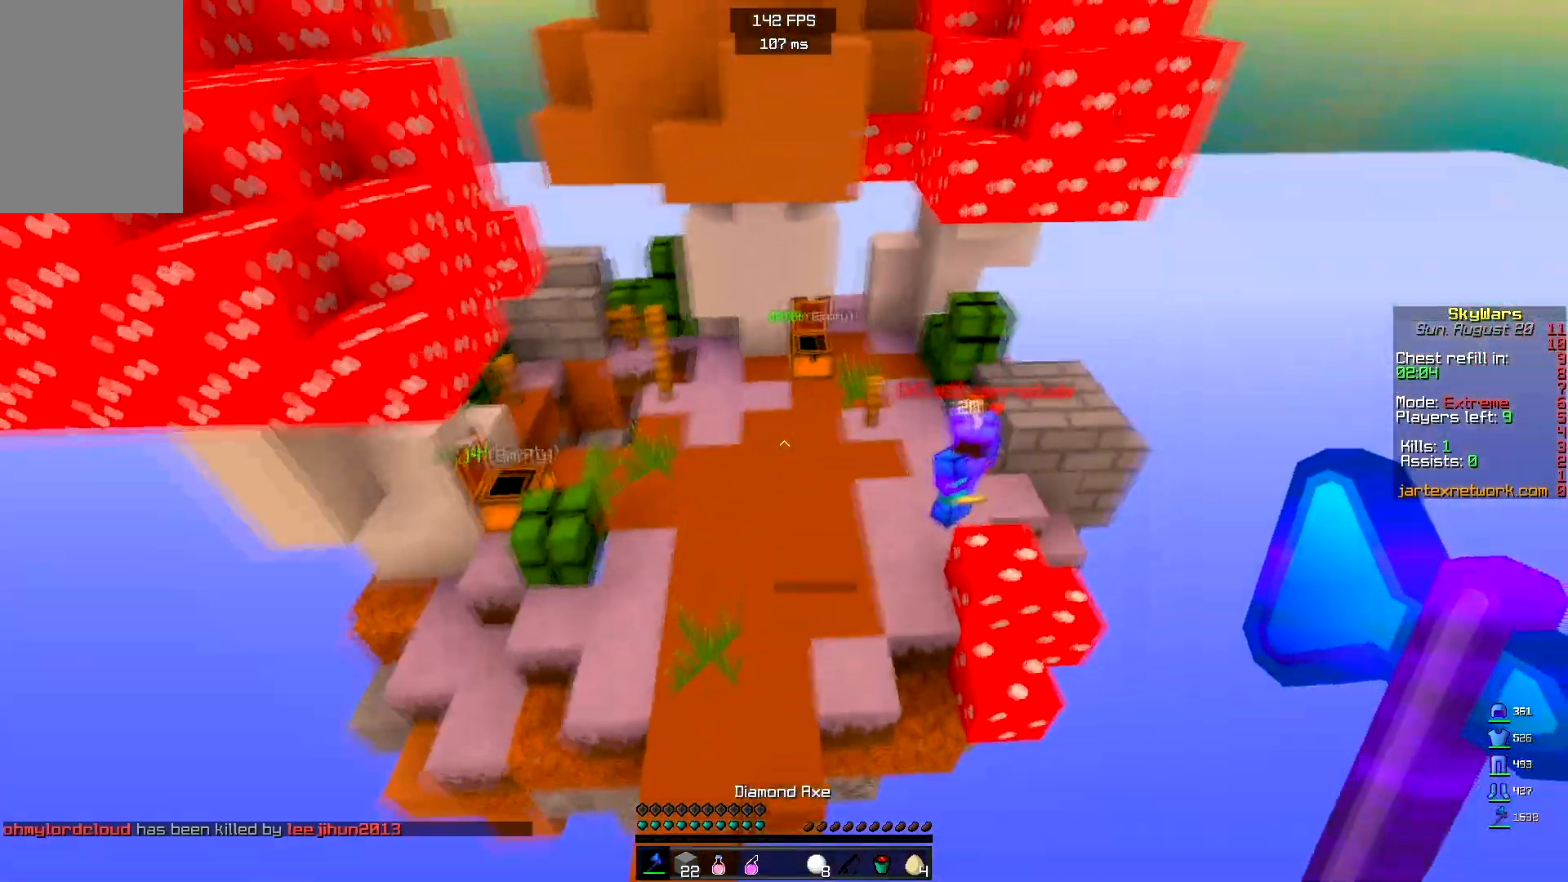
{"keys": ["a", "w"], "mouse": ["right"], "events": [[500, "mouse_right", "down"]]}
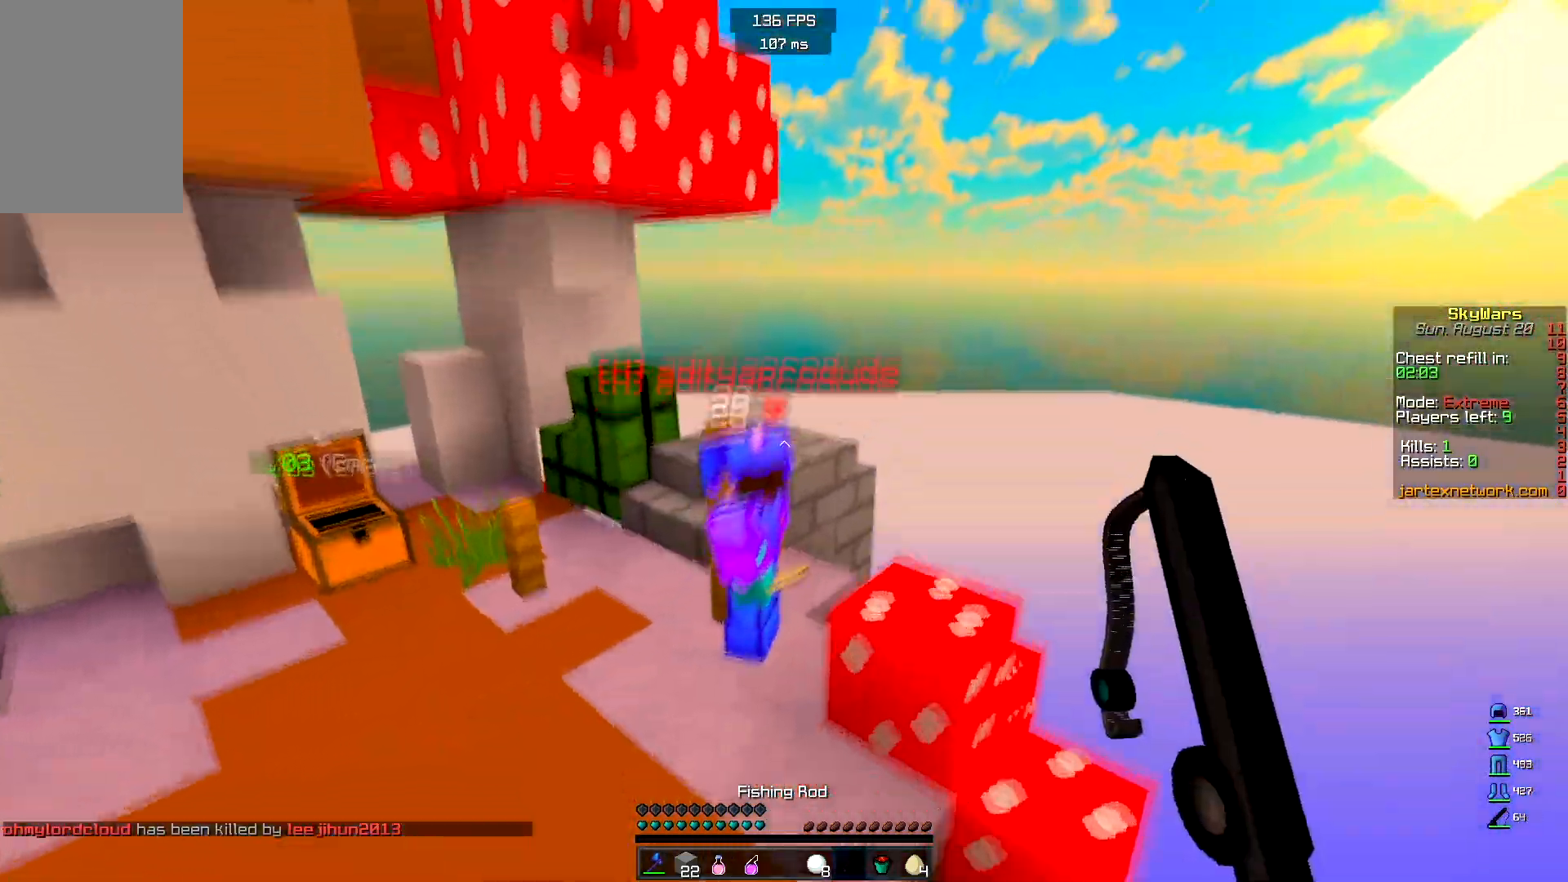
{"keys": ["a"], "mouse": ["left"], "events": [[133, "mouse_right", "up"], [233, "mouse_left", "down"], [500, "w", "up"]]}
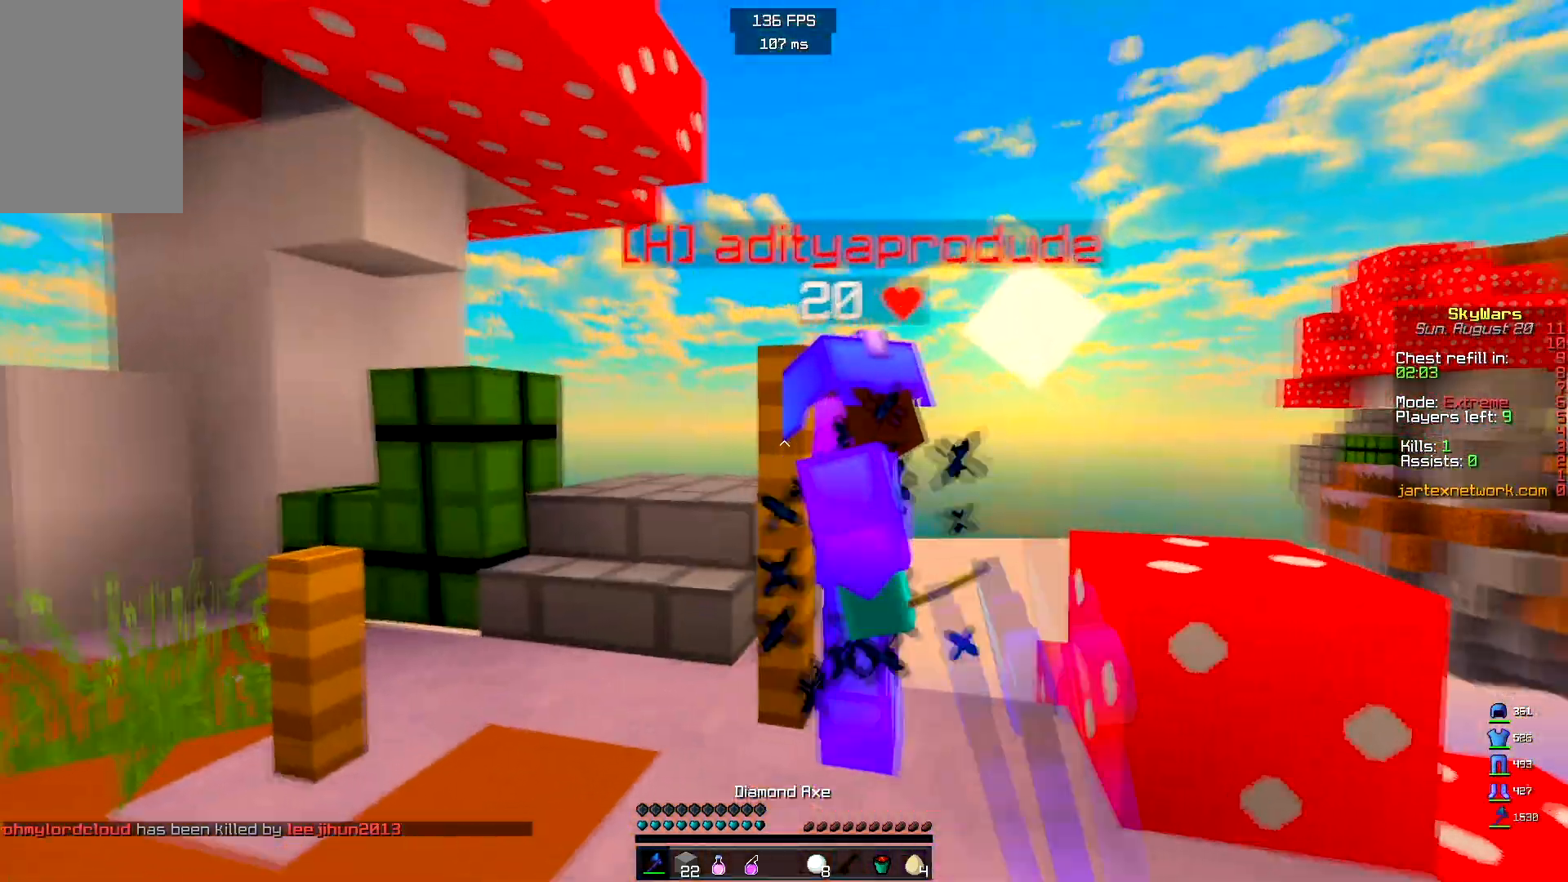
{"keys": ["a", "d", "w"], "mouse": ["left"], "events": [[233, "w", "down"], [500, "d", "down"]]}
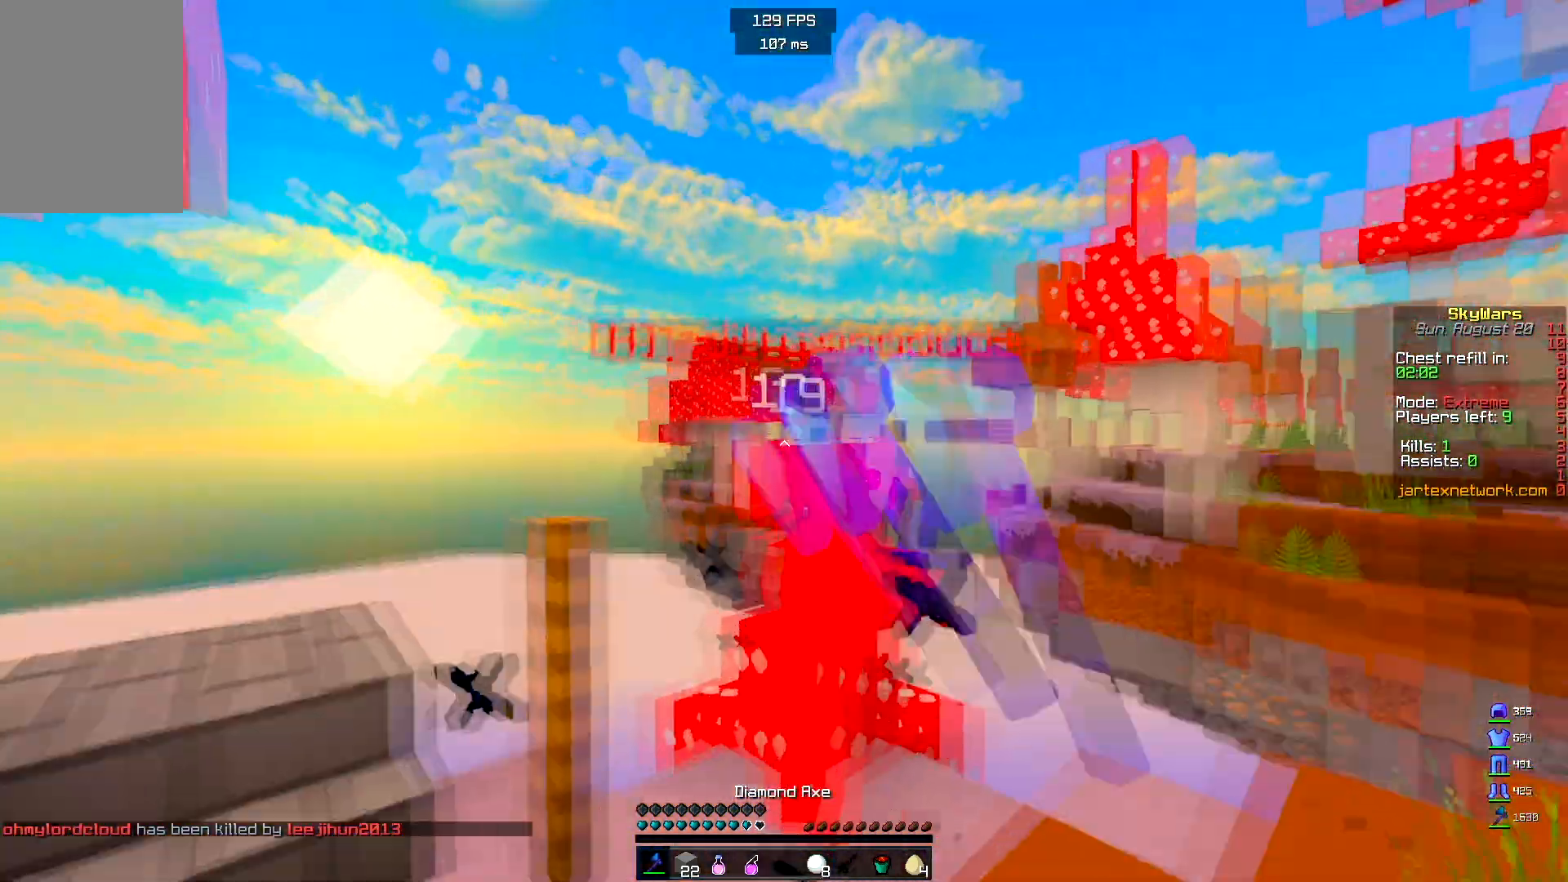
{"keys": ["w"], "mouse": ["left"], "events": [[50, "a", "up"], [200, "d", "up"]]}
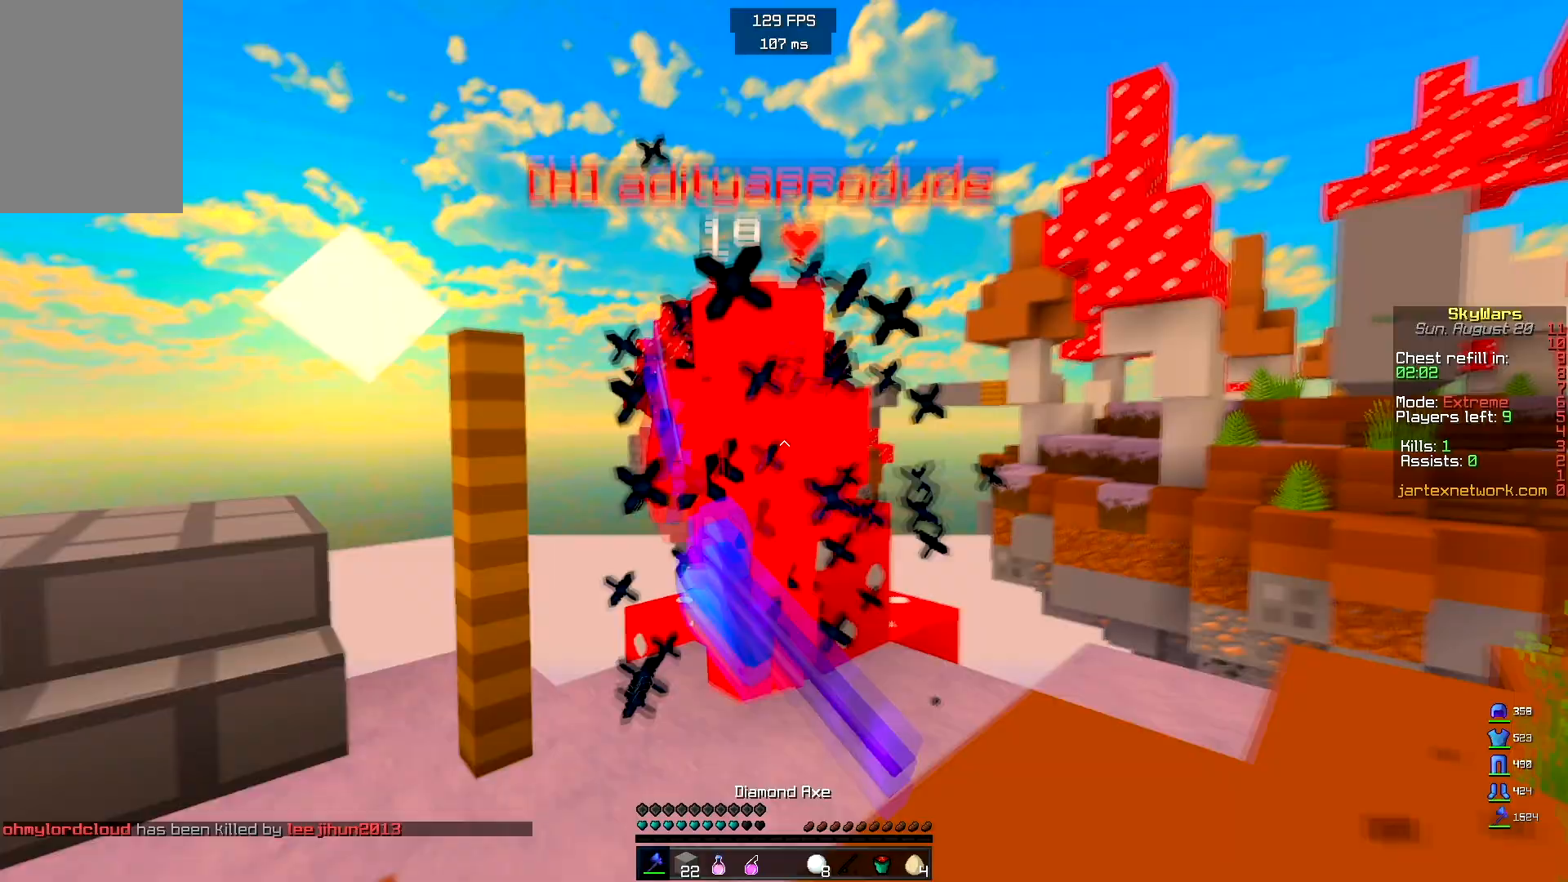
{"keys": ["w"], "mouse": ["left"], "events": [[183, "w", "up"], [267, "w", "down"], [450, "w", "up"], [500, "w", "down"]]}
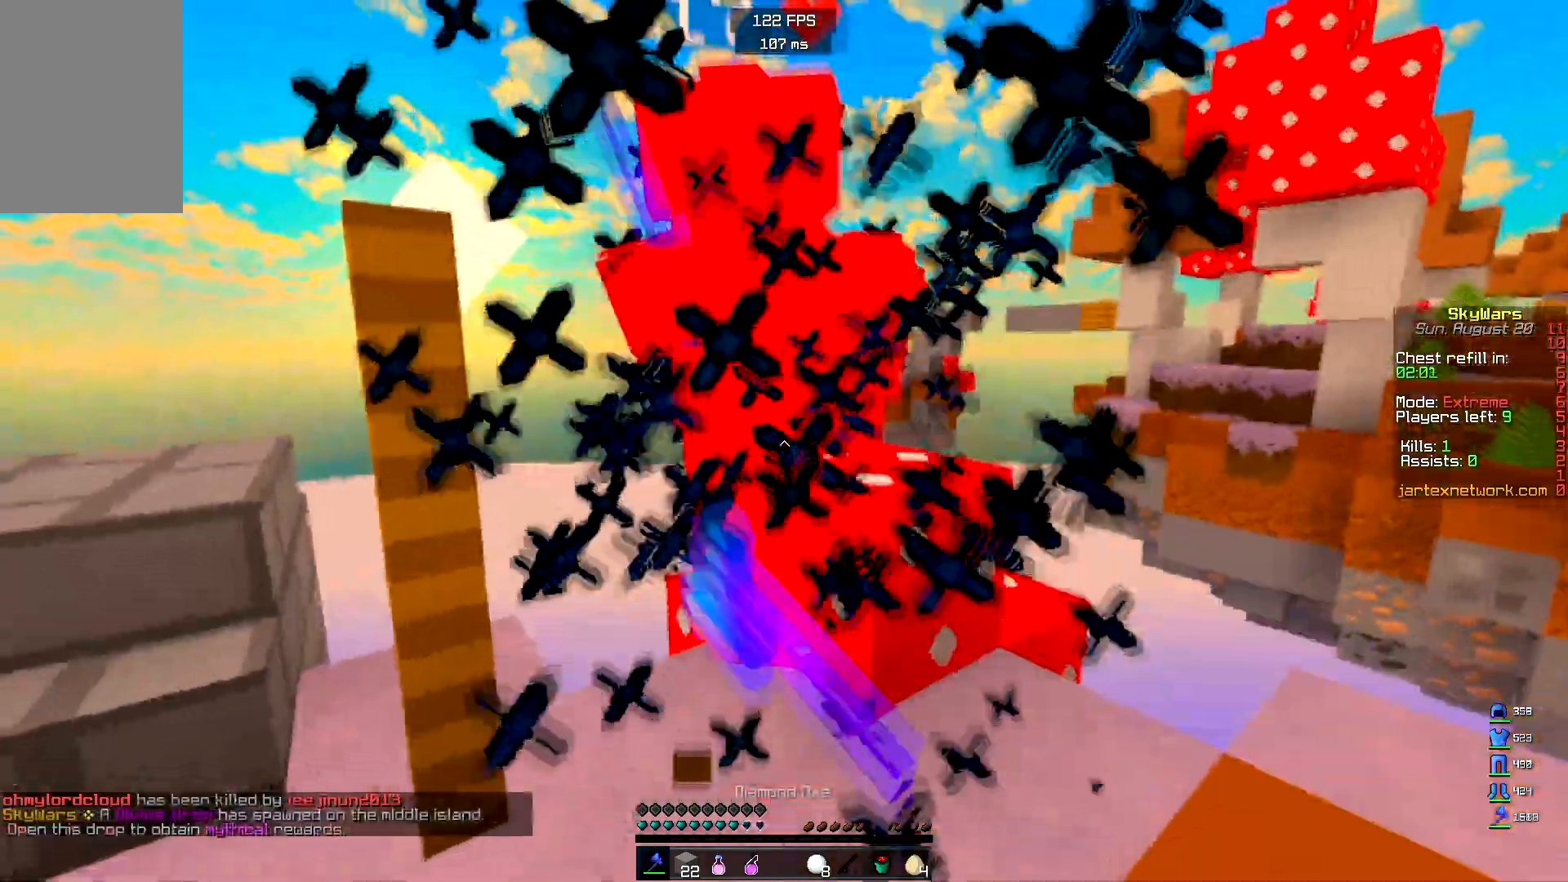
{"keys": ["w"], "mouse": ["left"], "events": [[133, "w", "up"], [417, "w", "down"]]}
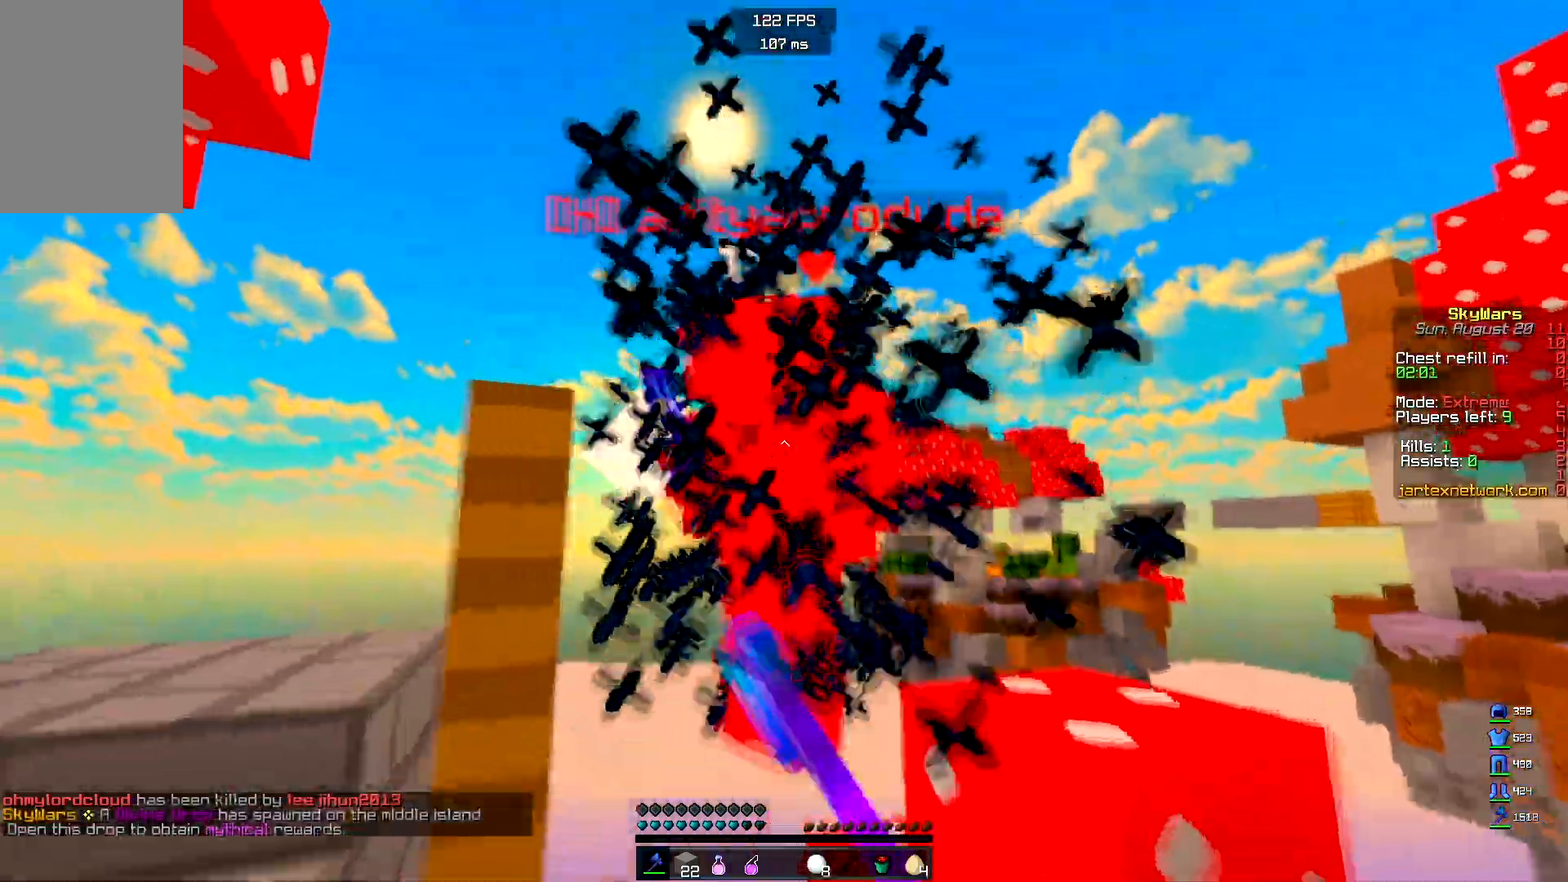
{"keys": [], "mouse": [], "events": [[233, "w", "up"], [417, "mouse_left", "up"]]}
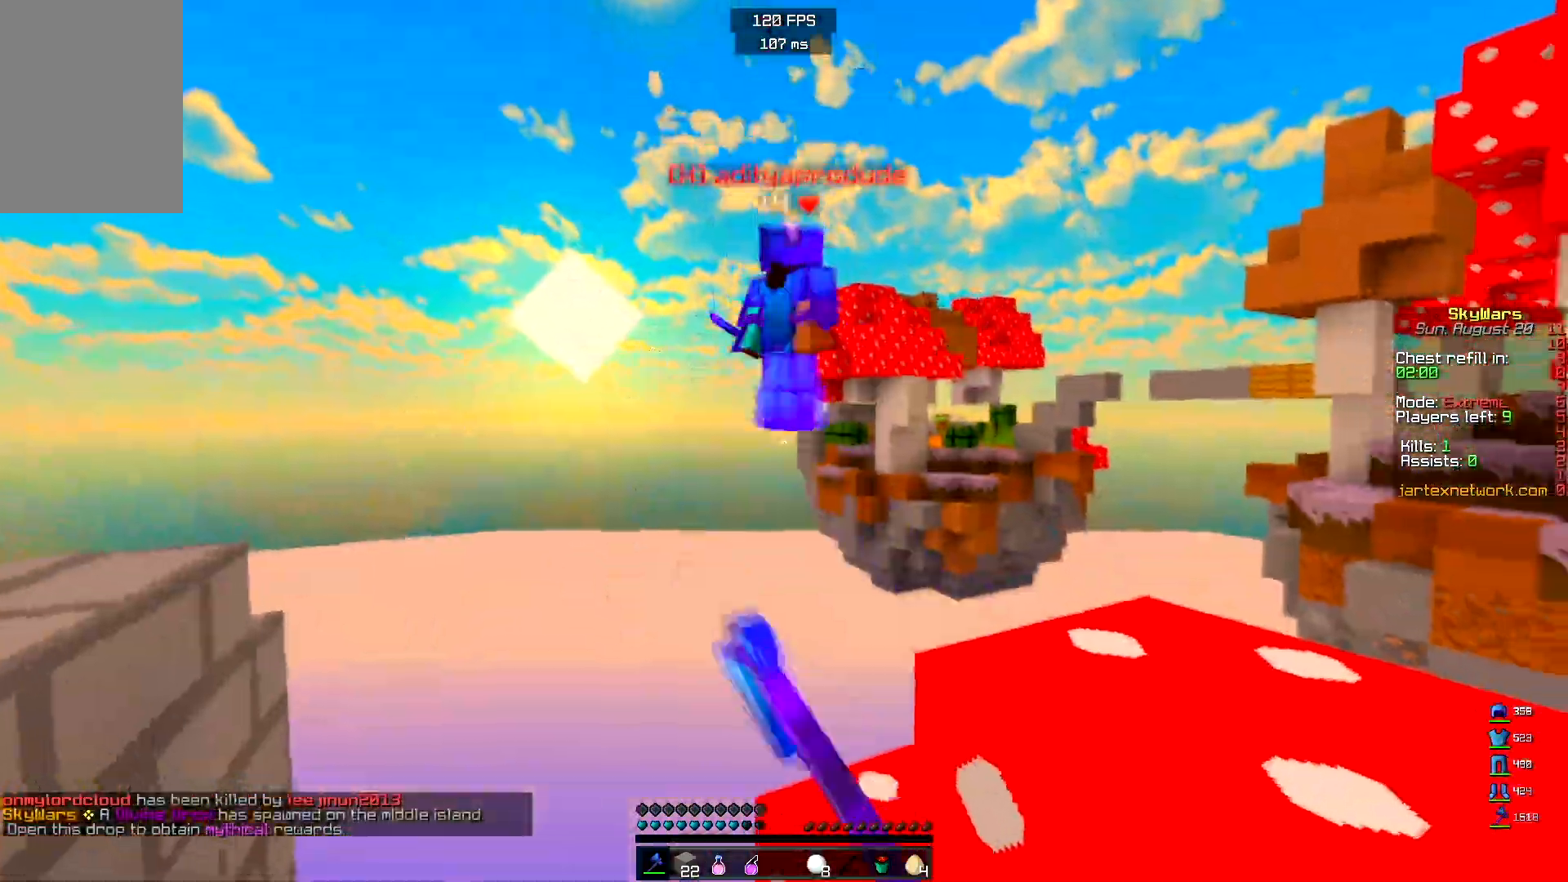
{"keys": [], "mouse": [], "events": []}
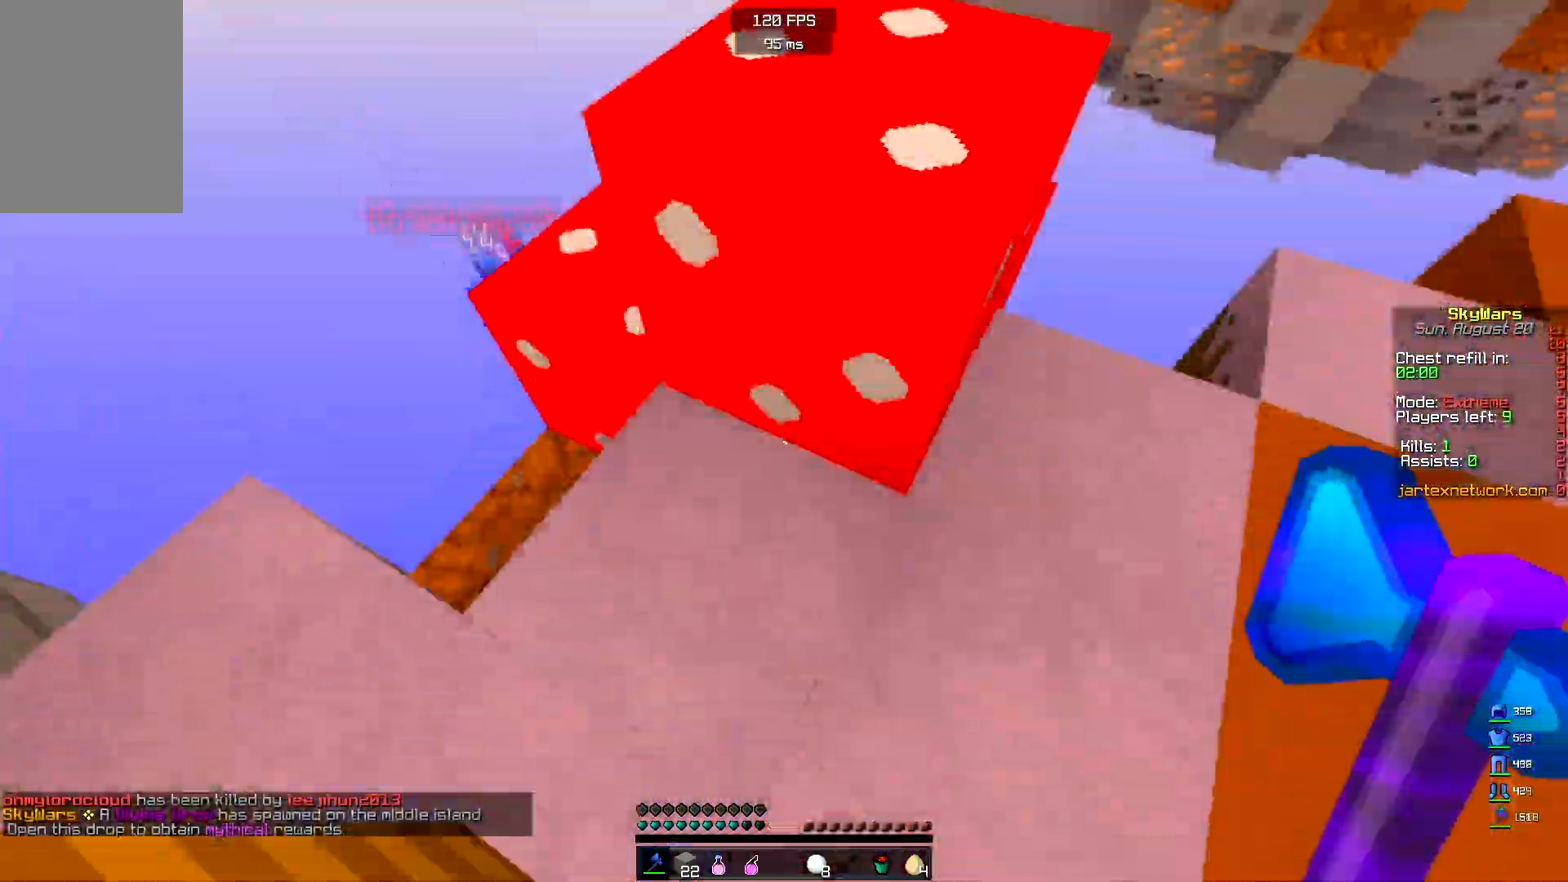
{"keys": ["w"], "mouse": [], "events": [[33, "d", "down"], [200, "w", "down"], [350, "d", "up"]]}
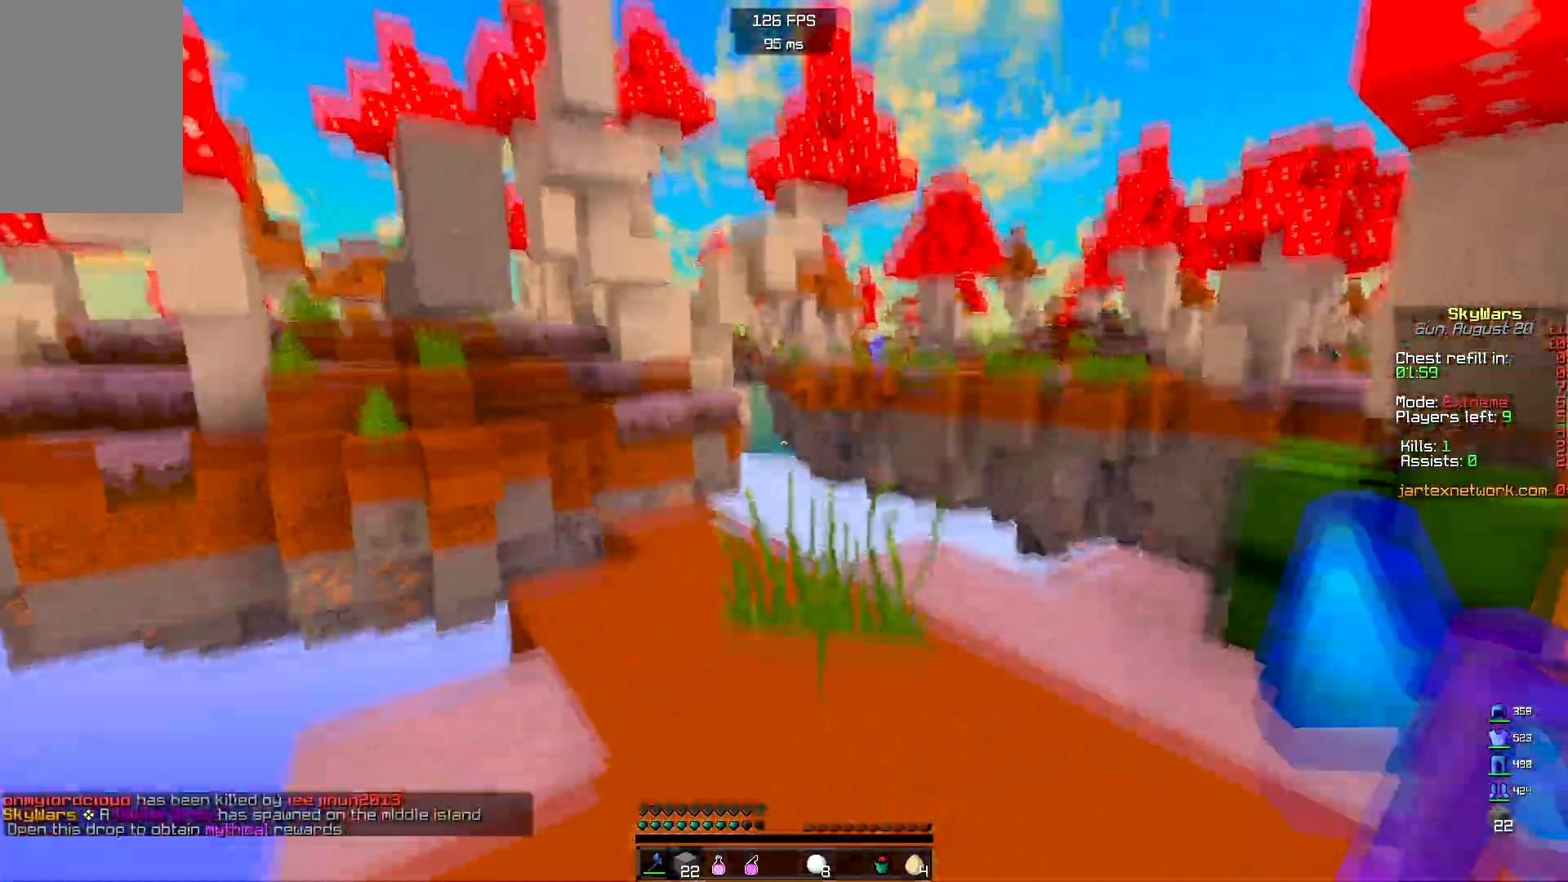
{"keys": ["w"], "mouse": [], "events": []}
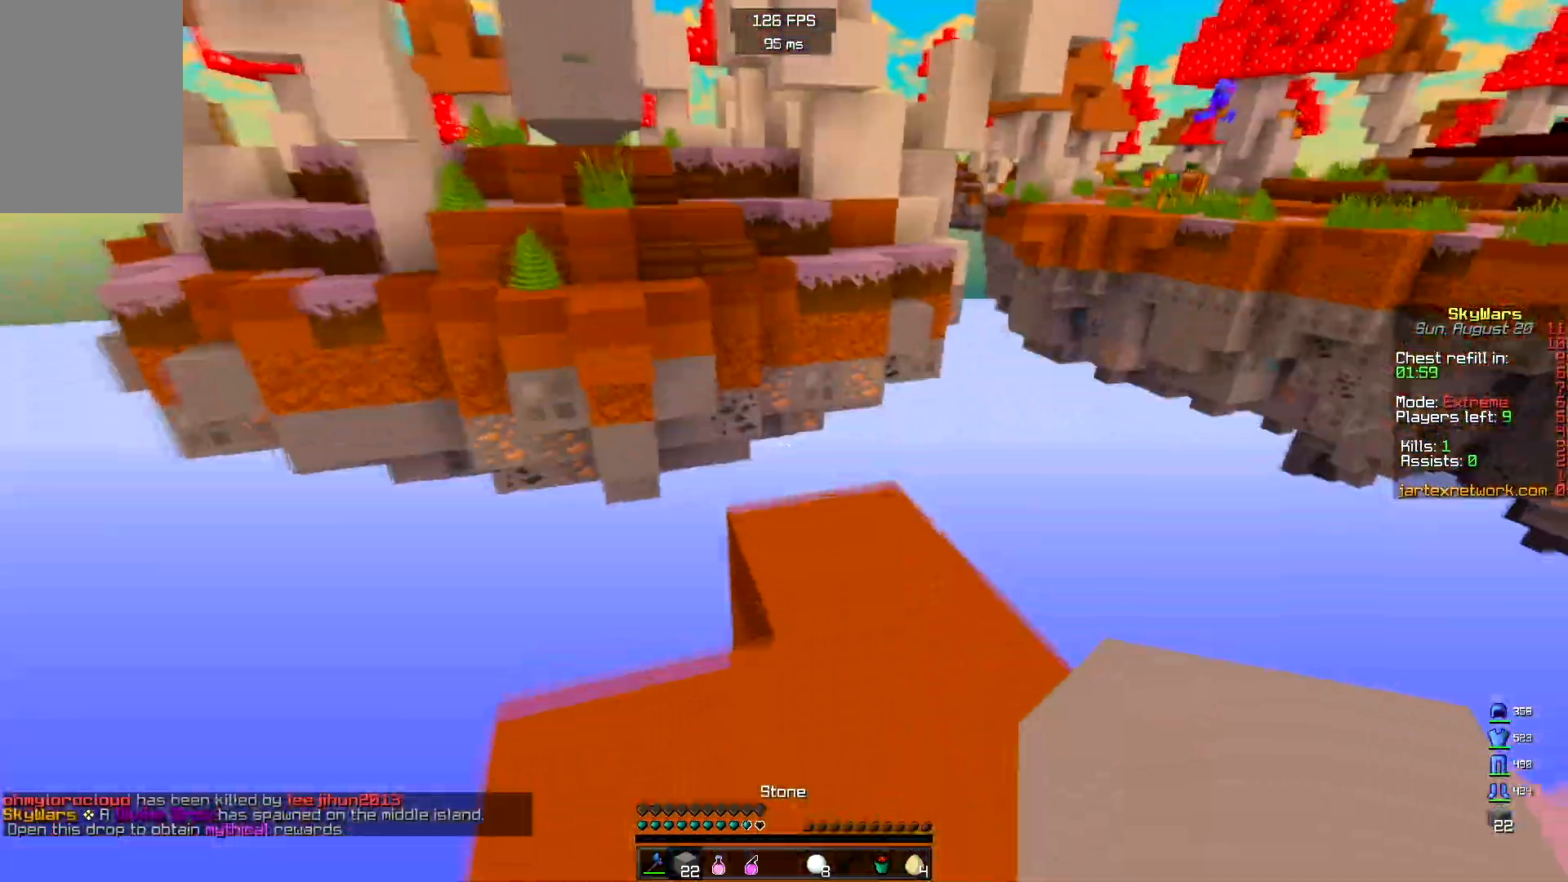
{"keys": ["d"], "mouse": ["right"], "events": [[250, "d", "down"], [367, "mouse_right", "down"], [450, "w", "up"]]}
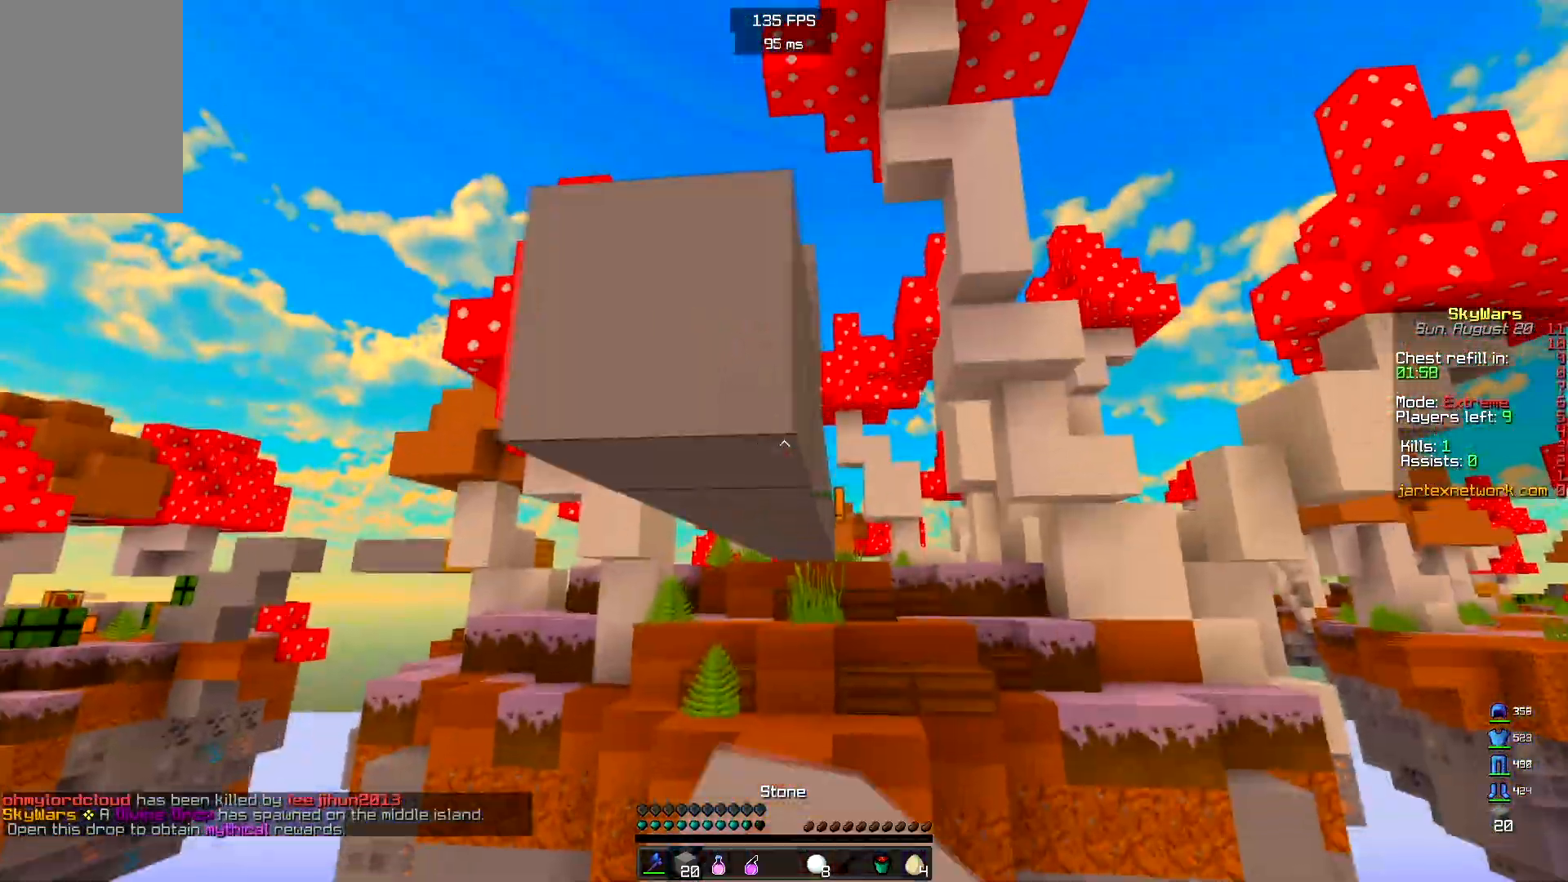
{"keys": ["d", "s"], "mouse": [], "events": [[33, "s", "down"], [133, "d", "up"], [300, "mouse_right", "up"], [433, "d", "down"]]}
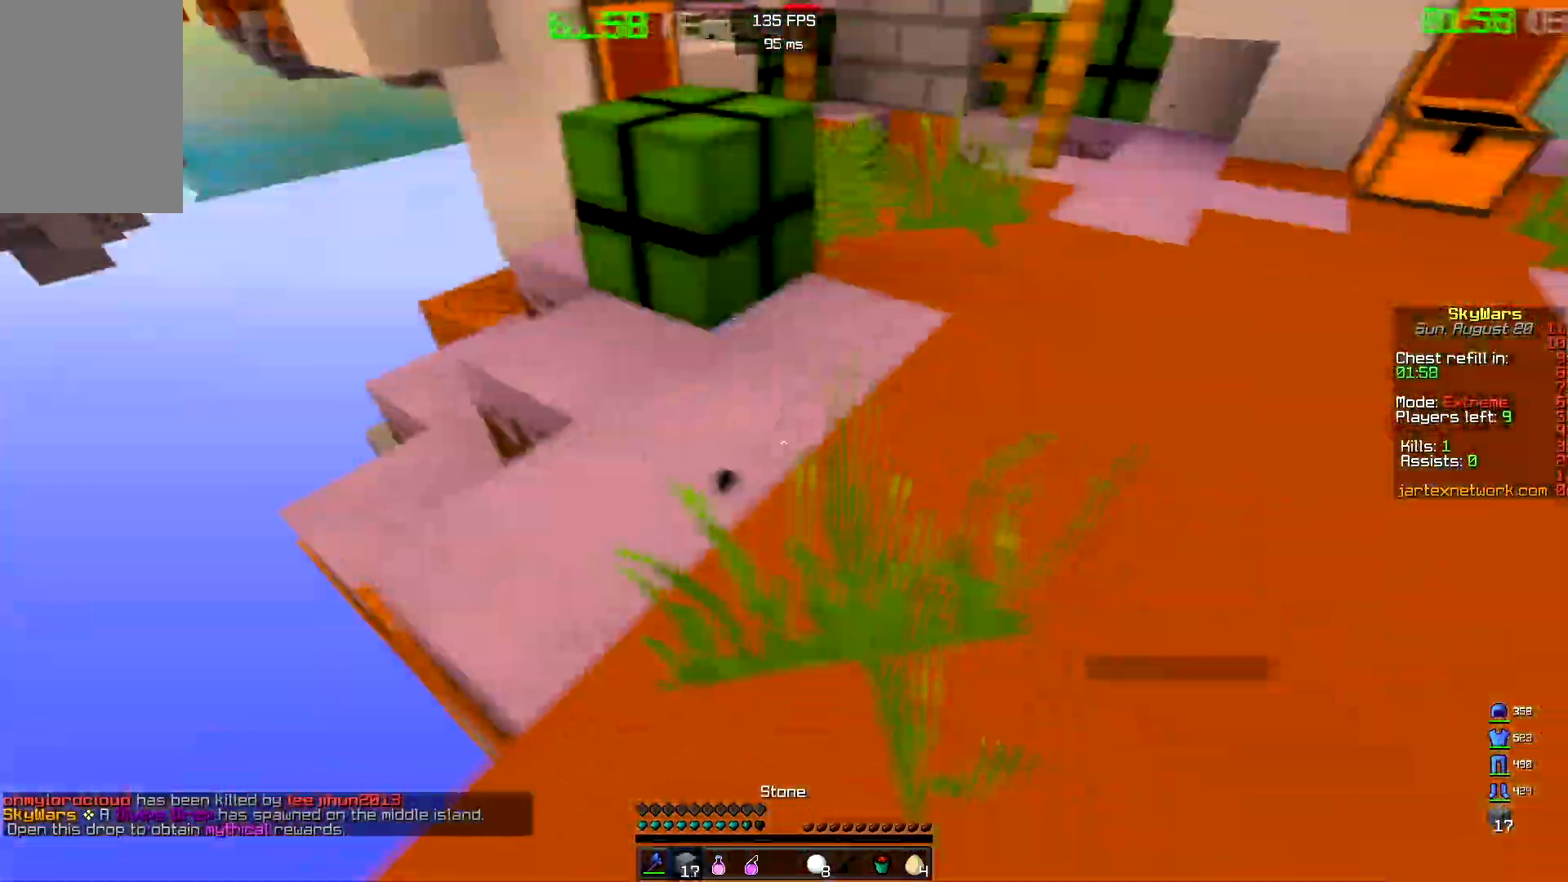
{"keys": ["w"], "mouse": [], "events": [[67, "s", "up"], [100, "w", "down"], [417, "d", "up"]]}
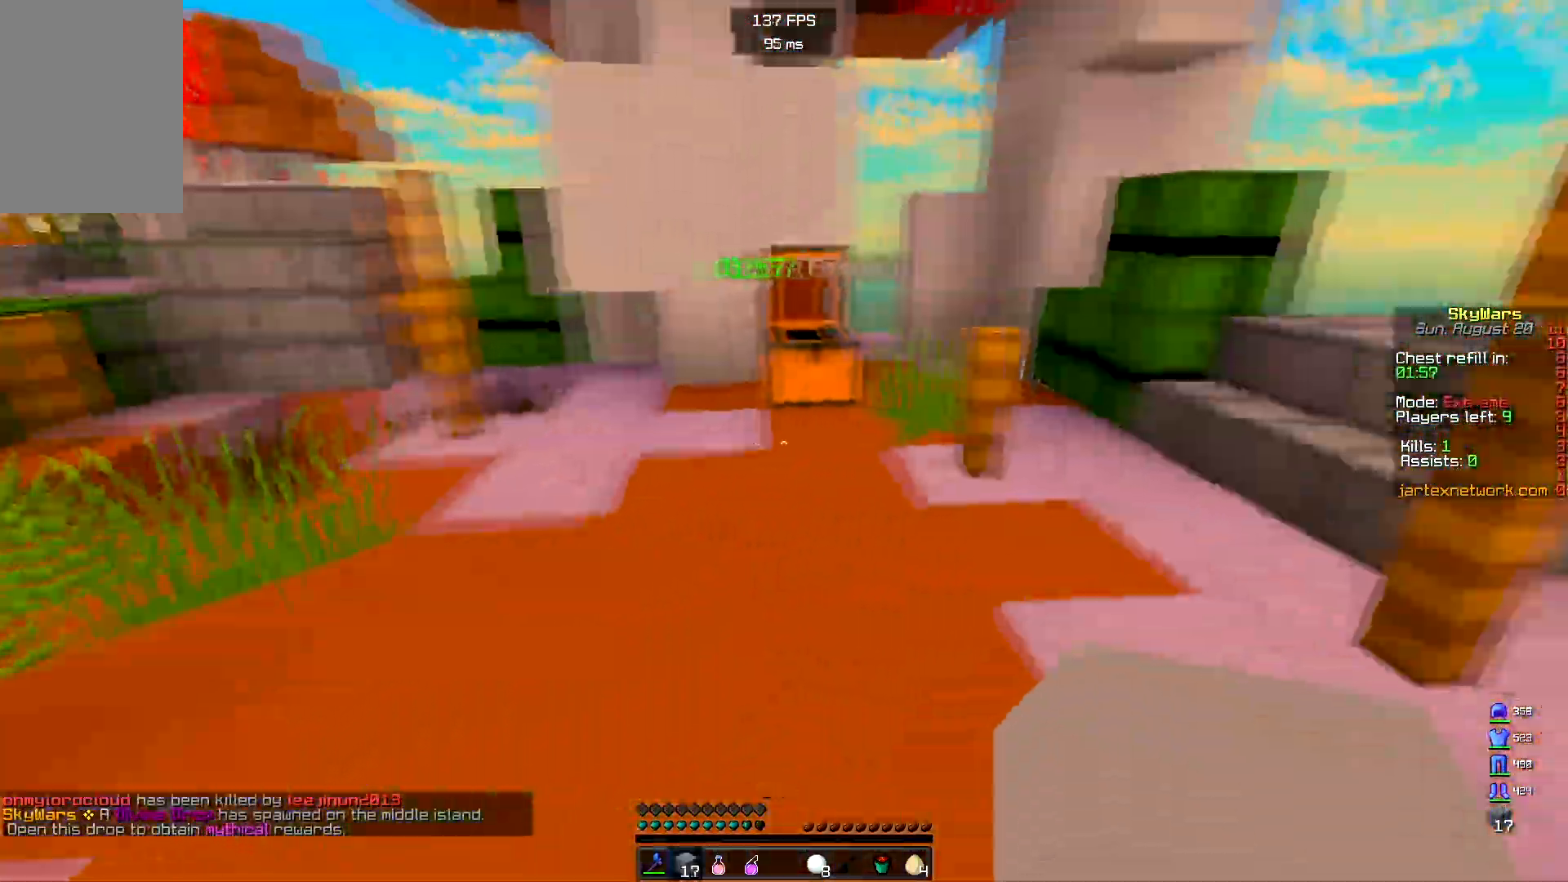
{"keys": [], "mouse": [], "events": [[267, "mouse_right", "down"], [400, "mouse_right", "up"], [467, "w", "up"]]}
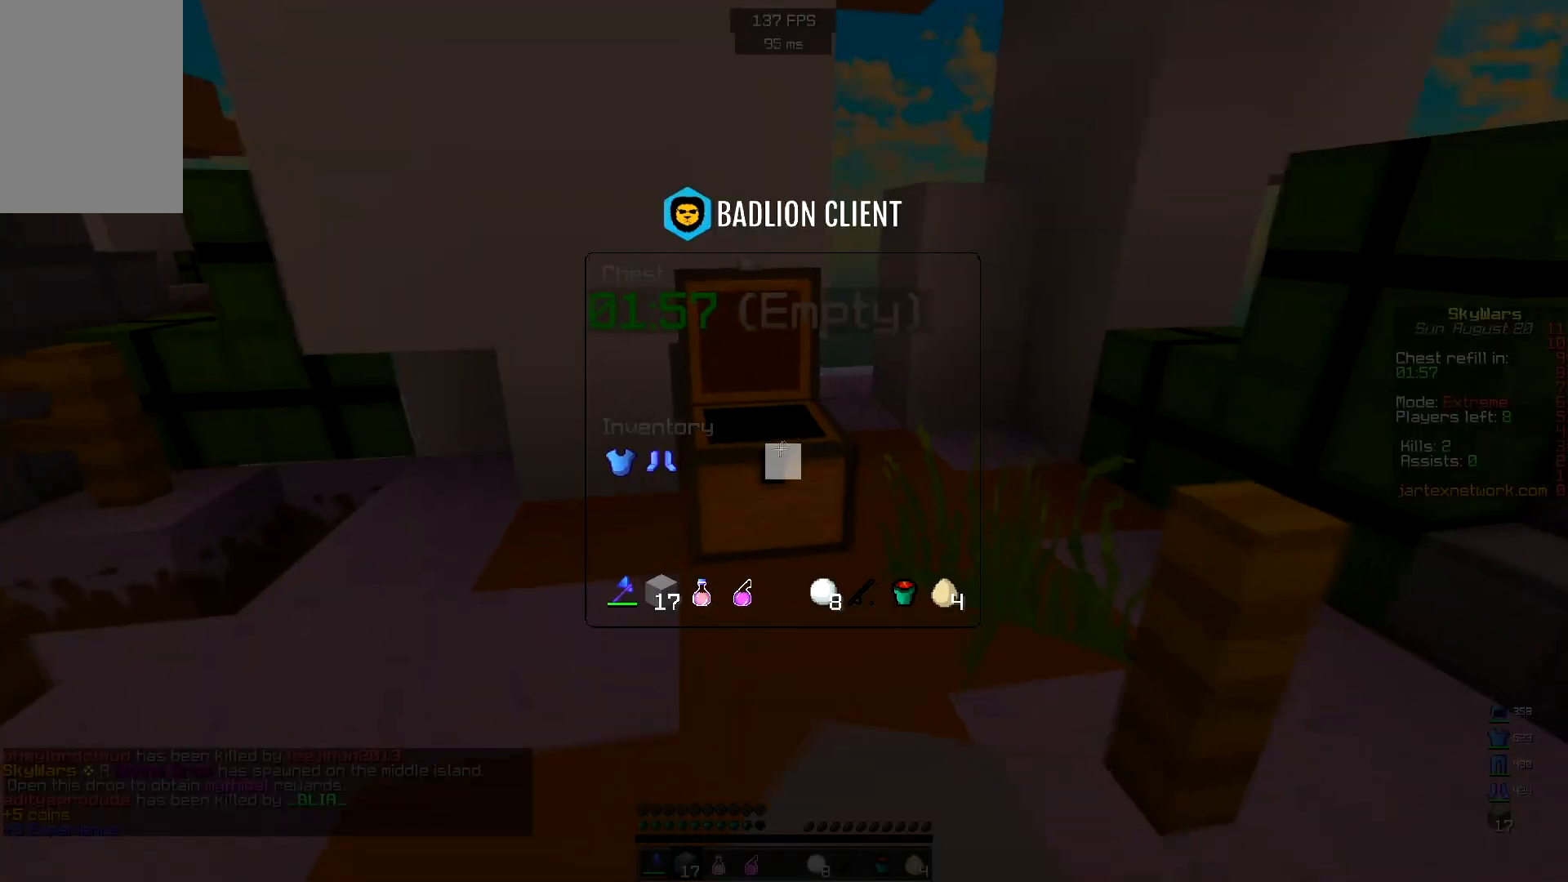
{"keys": ["w"], "mouse": [], "events": [[233, "w", "down"]]}